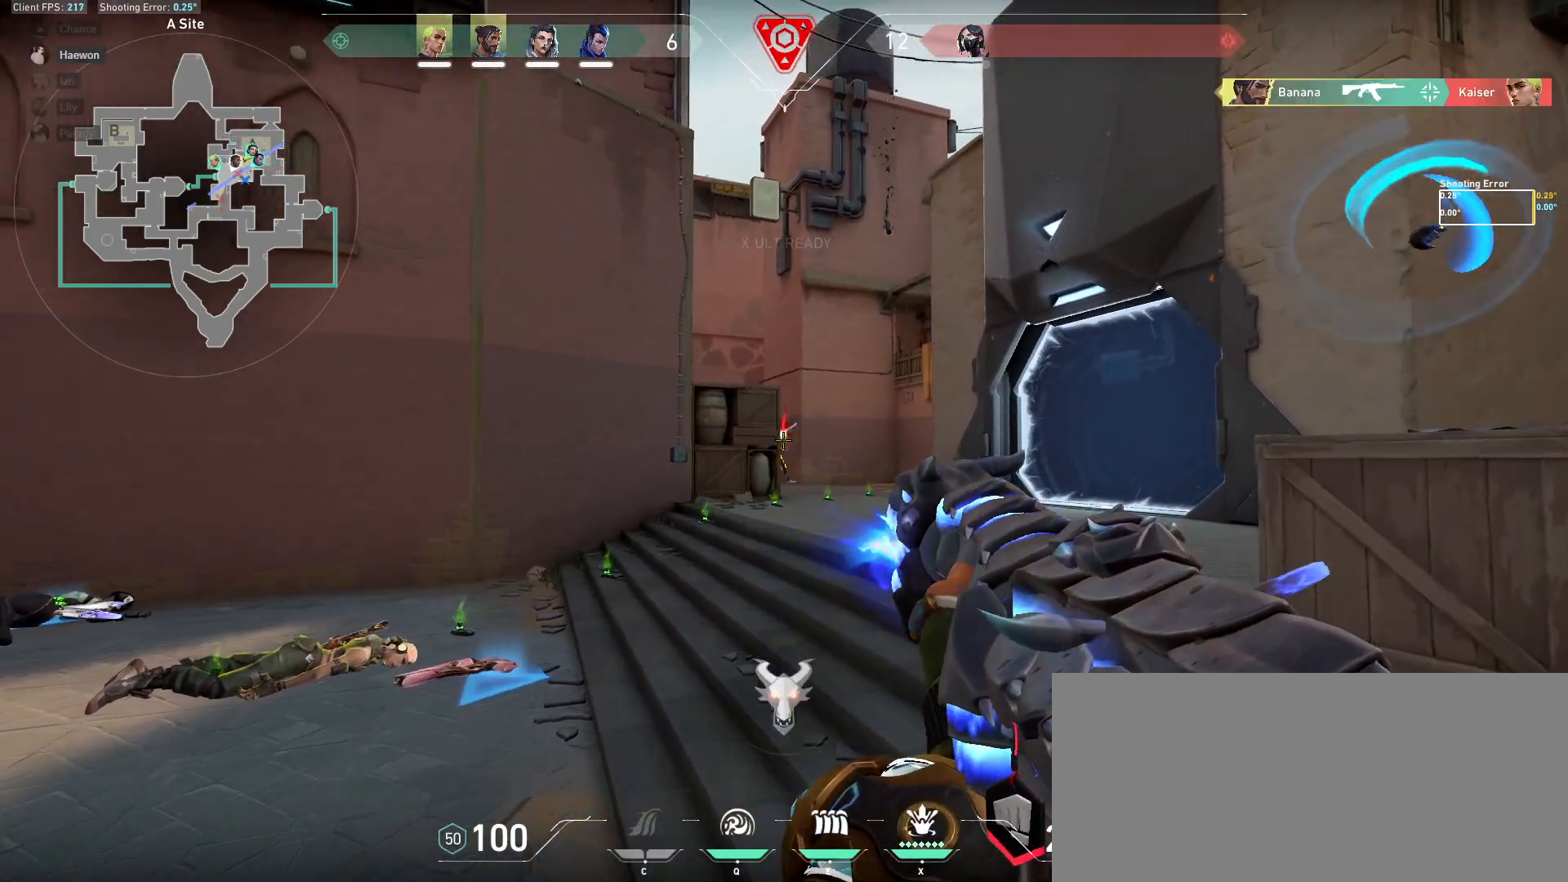
Gameplay with keyboard and mouse; each line is a JSON object with the keys and mouse buttons held at the frame after it. "events" lists presses ("down") and releases ("up") of "a", "ctrl", "d", "e", "f", "q", "r", "s", "shift", "space", "tab", "w", "mouse_left", "mouse_wheel", "mouse_right", "mouse_mb4" and "mouse_mb5" between this image and that frame as [ms after this image, input, new state], when the widget could be followed in between. "mouse_left", "mouse_wheel", "mouse_right", "mouse_mb4", "mouse_mb5" = the "left", "wheel", "right", "mb4", "mb5" buttons of the "mouse" list. No other keys are recorded. "wheel" means that the mouse wheel is clicked or scrolled. Mouse movement is not recorded.
{"keys": ["a"], "mouse": [], "events": [[200, "a", "down"], [217, "mouse_left", "up"]]}
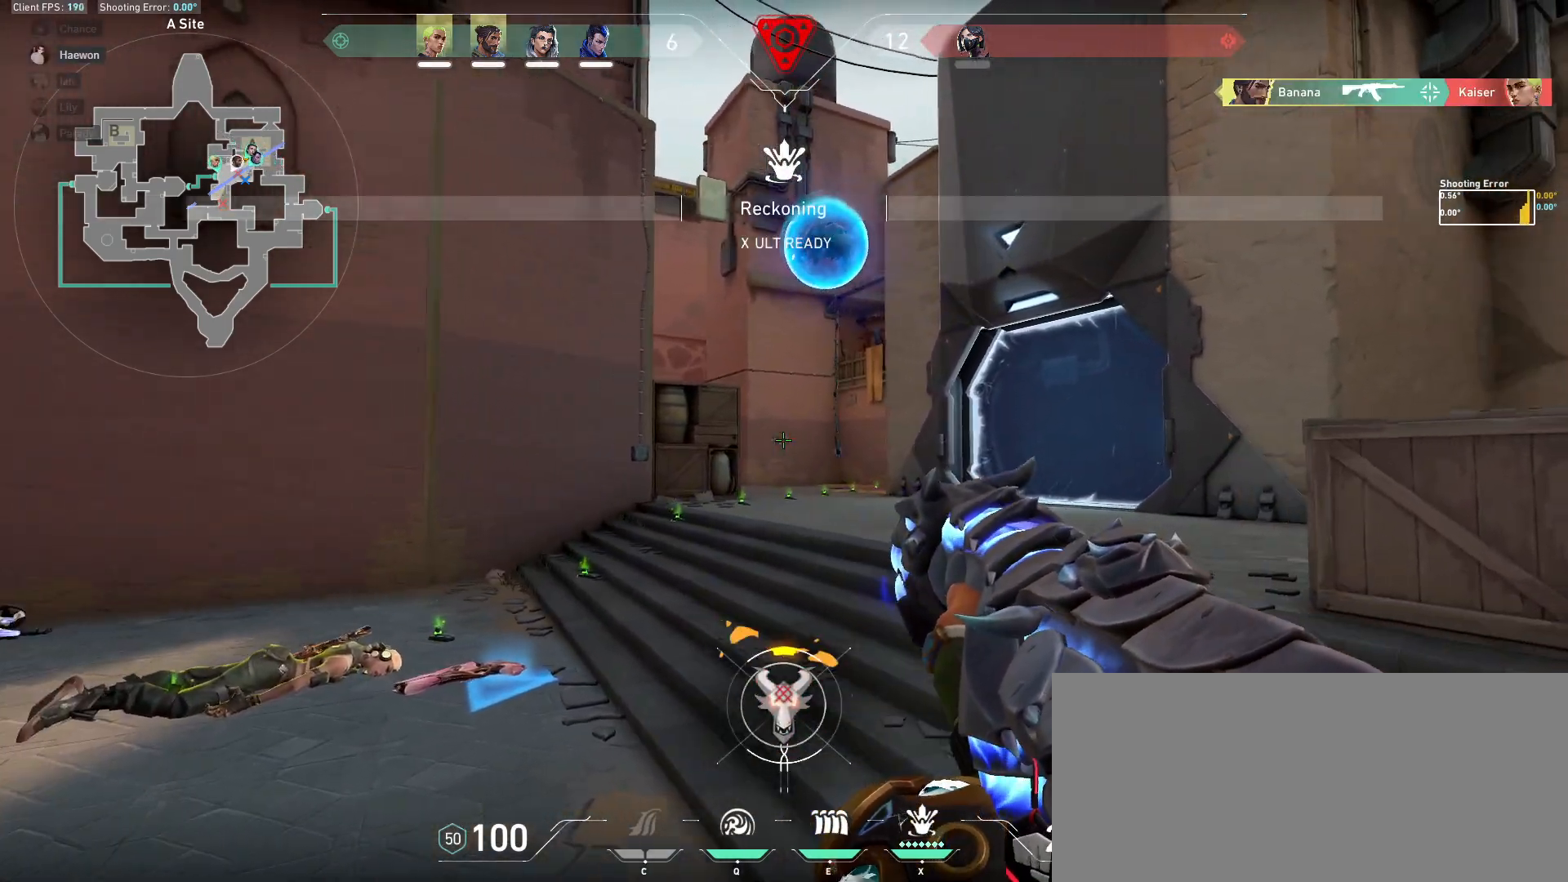
{"keys": ["d"], "mouse": [], "events": [[167, "a", "up"], [200, "d", "down"], [283, "d", "up"], [383, "d", "down"]]}
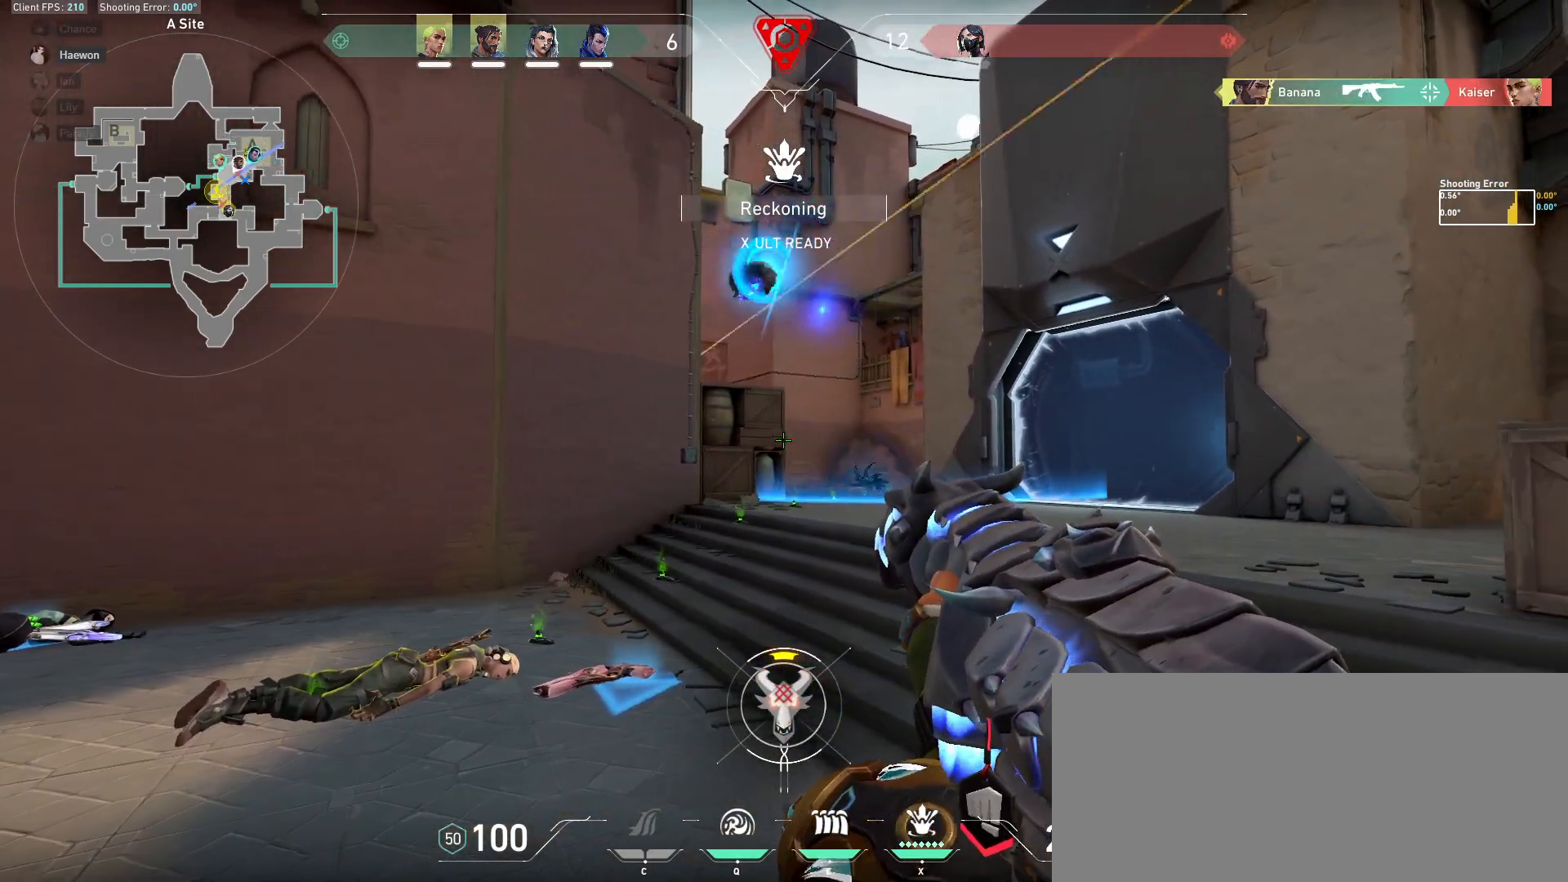
{"keys": ["d"], "mouse": [], "events": []}
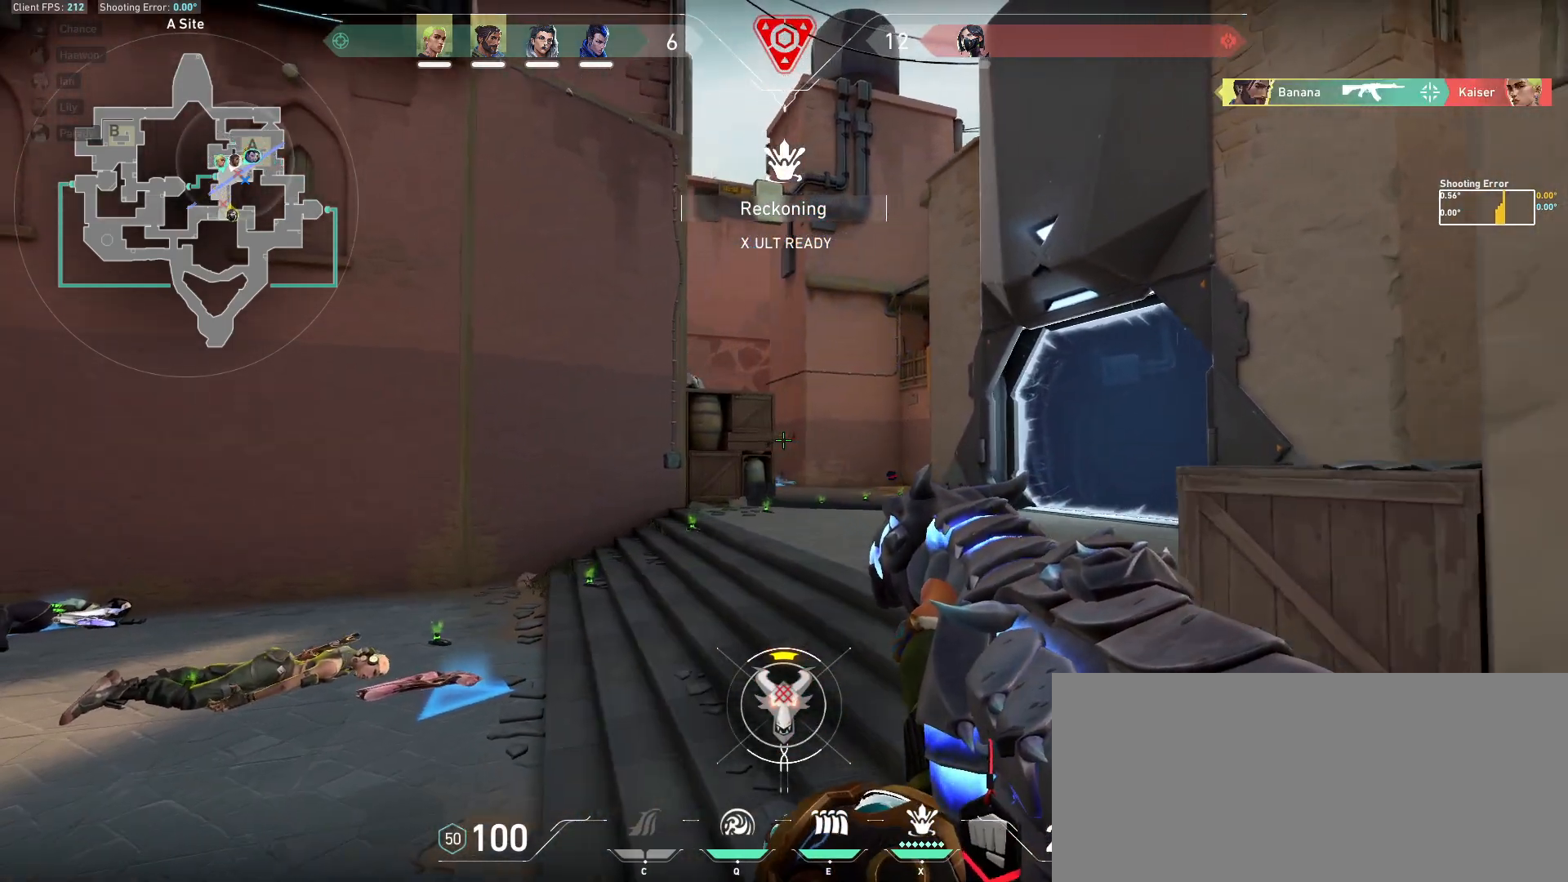
{"keys": ["d"], "mouse": [], "events": [[83, "a", "down"], [133, "d", "up"], [217, "a", "up"], [267, "d", "down"]]}
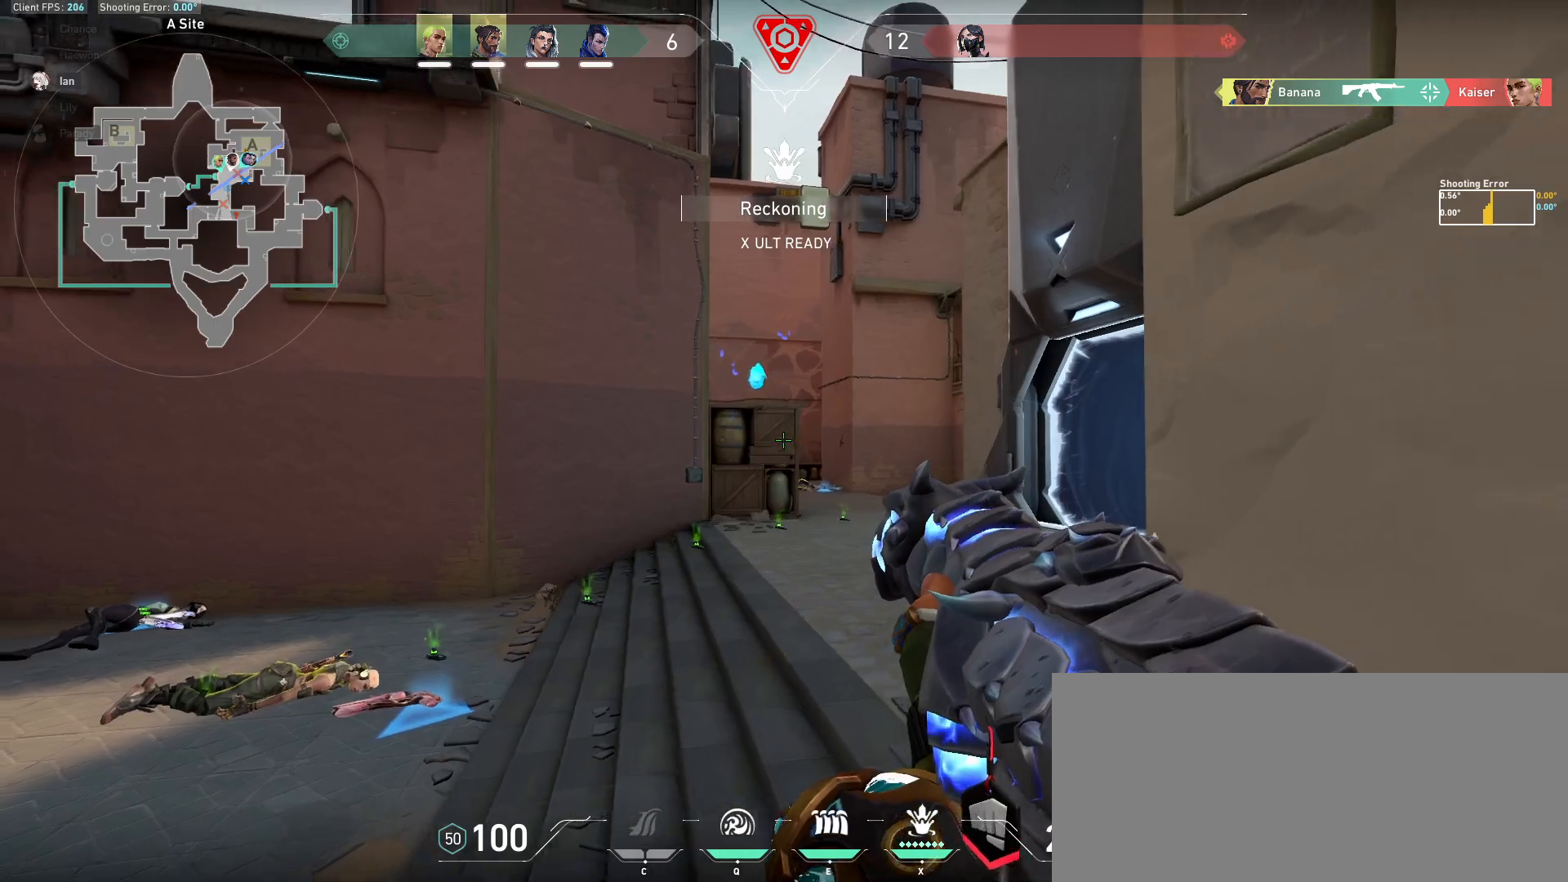
{"keys": [], "mouse": ["left"], "events": [[150, "a", "down"], [167, "d", "up"], [250, "a", "up"], [367, "mouse_left", "down"]]}
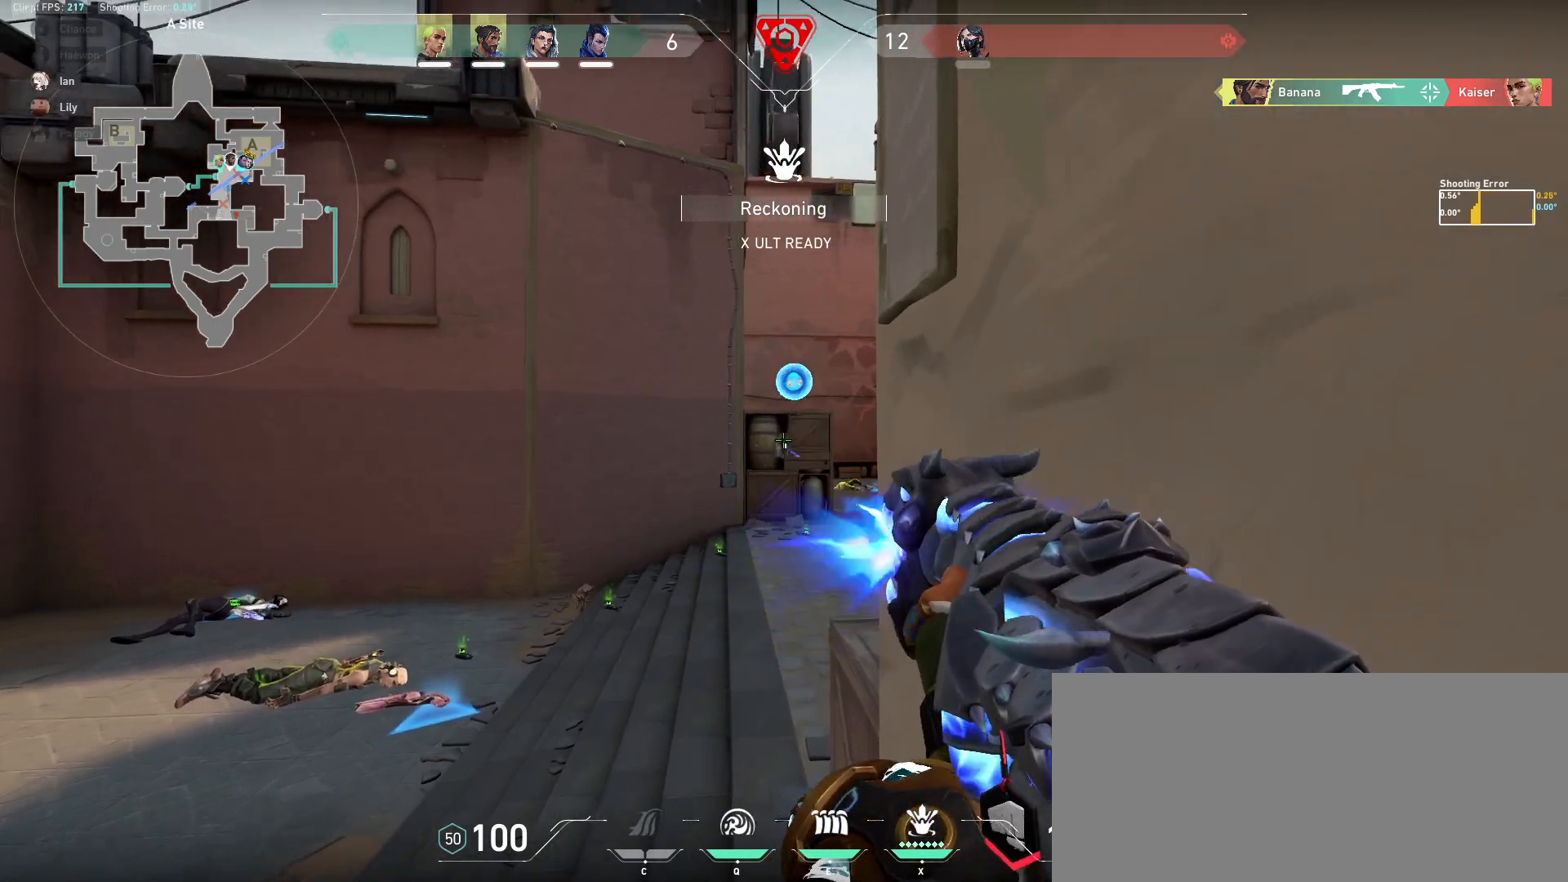
{"keys": [], "mouse": ["left"], "events": []}
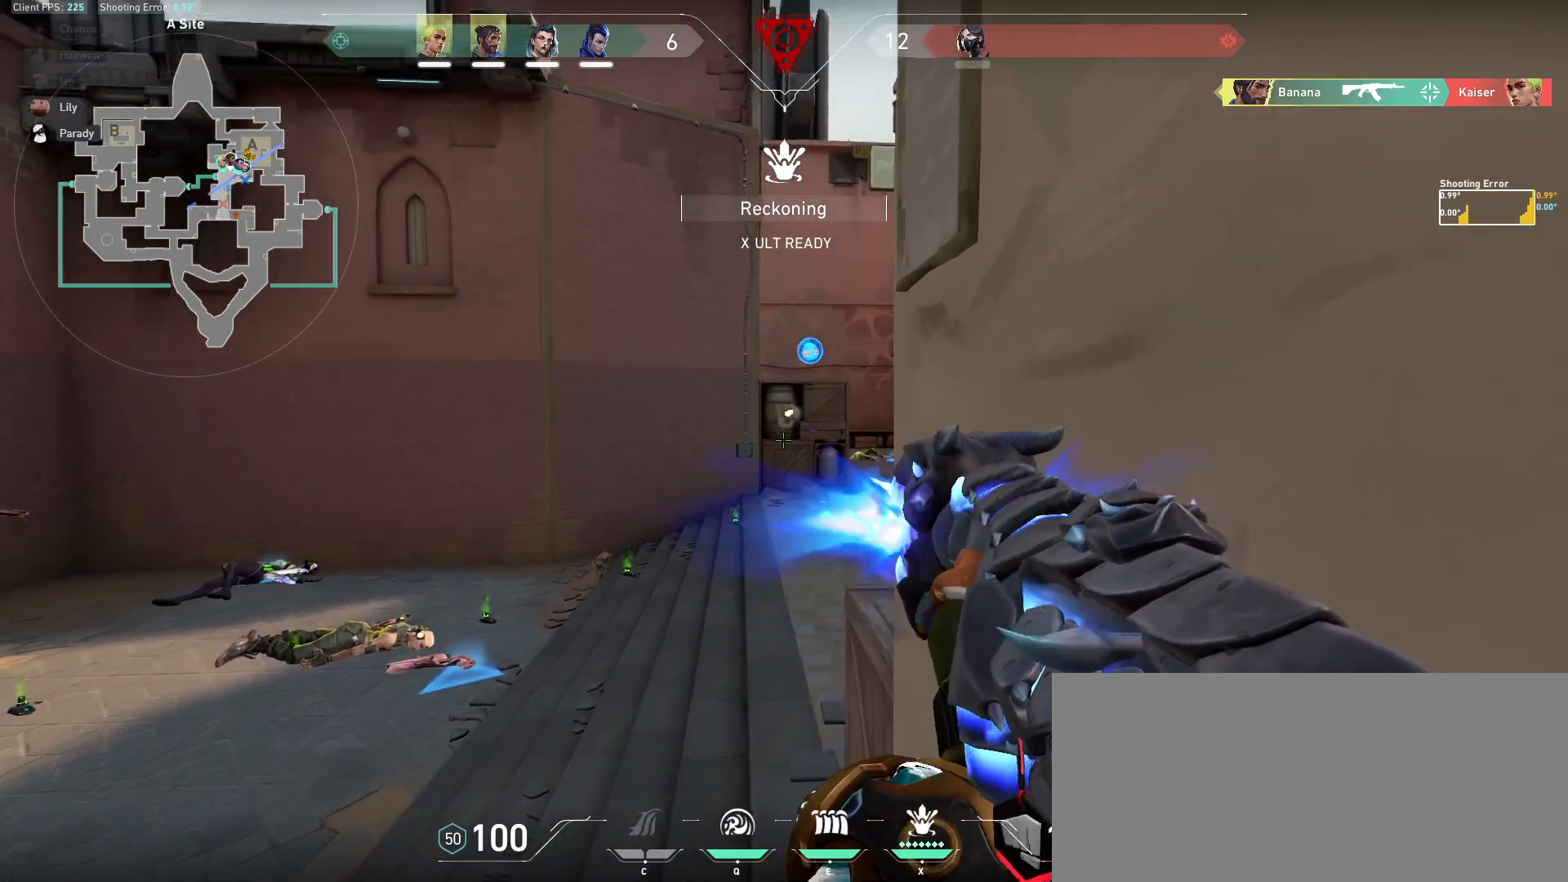
{"keys": [], "mouse": [], "events": [[483, "mouse_left", "up"]]}
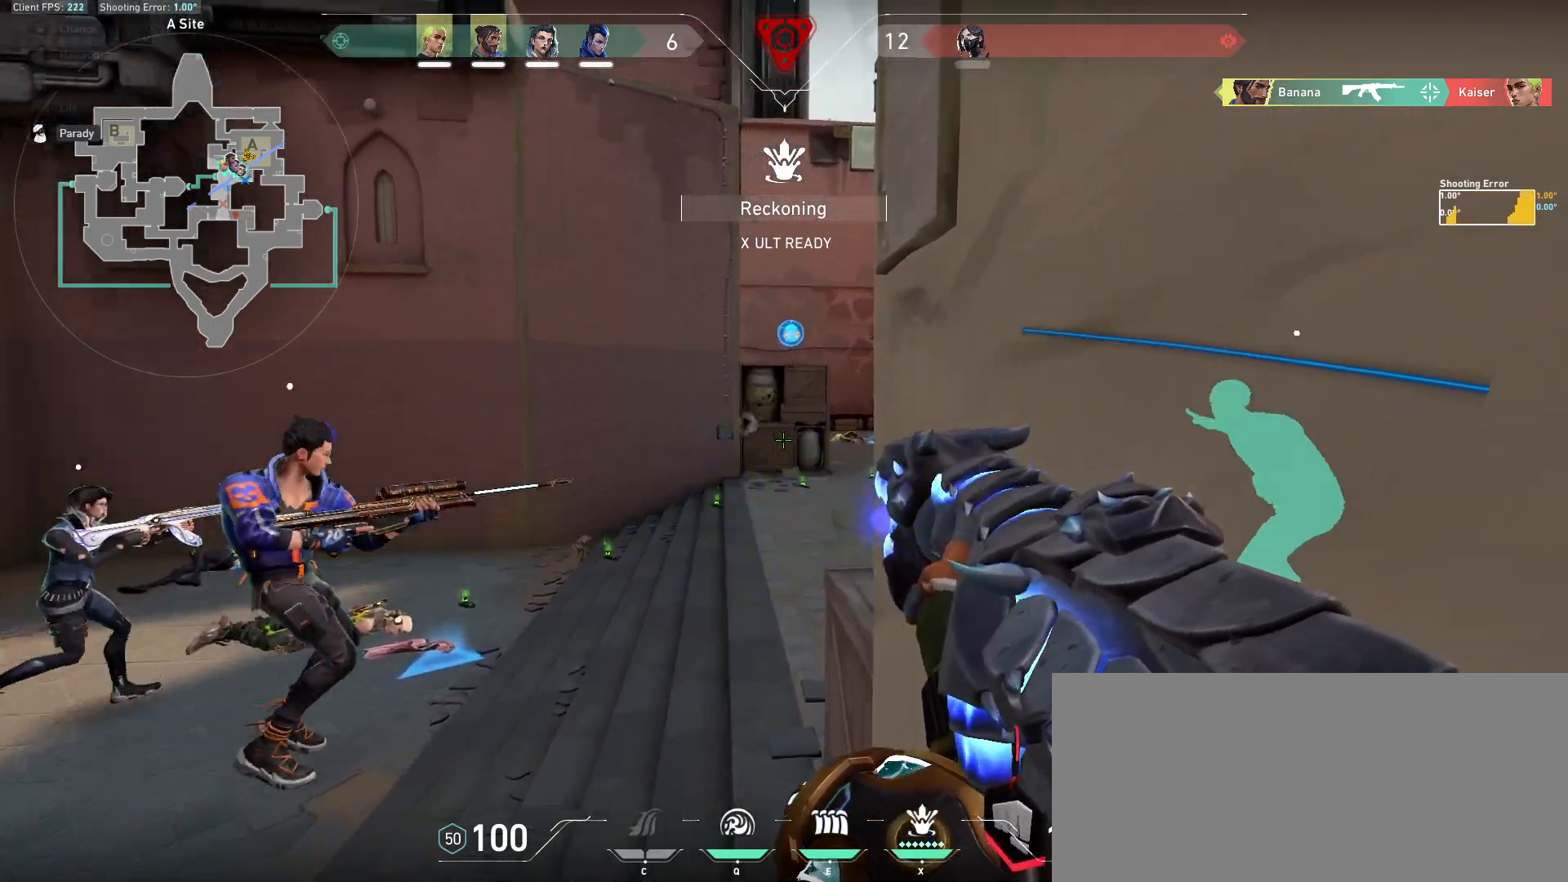
{"keys": [], "mouse": [], "events": [[50, "a", "down"], [267, "a", "up"], [300, "d", "down"], [400, "d", "up"], [433, "a", "down"], [483, "a", "up"]]}
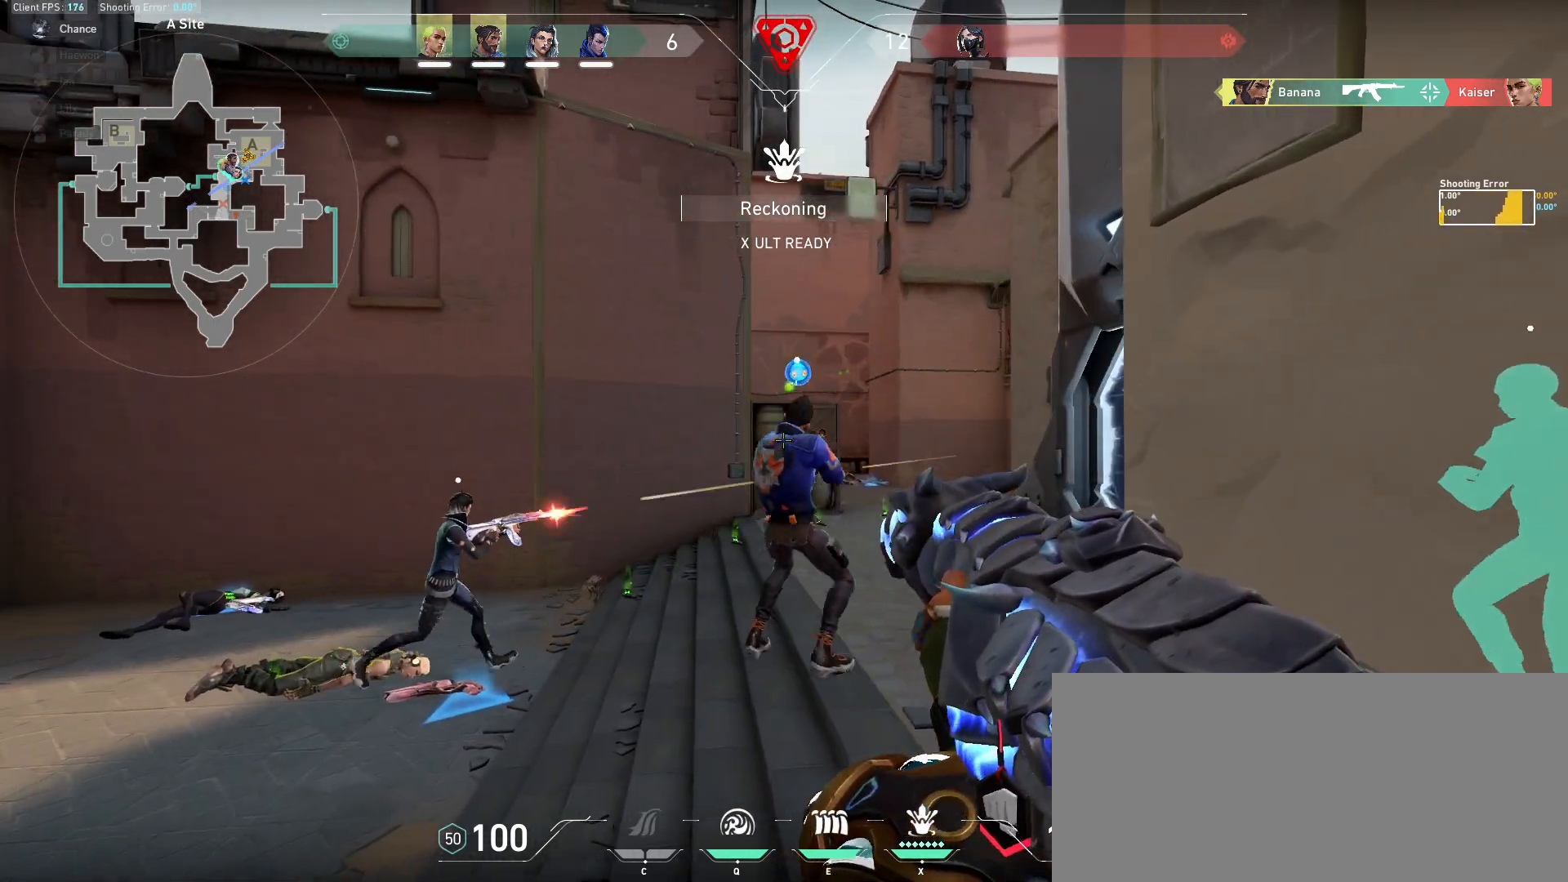
{"keys": ["w"], "mouse": [], "events": [[50, "w", "down"], [67, "mouse_left", "down"], [150, "mouse_left", "up"], [167, "w", "up"], [250, "w", "down"]]}
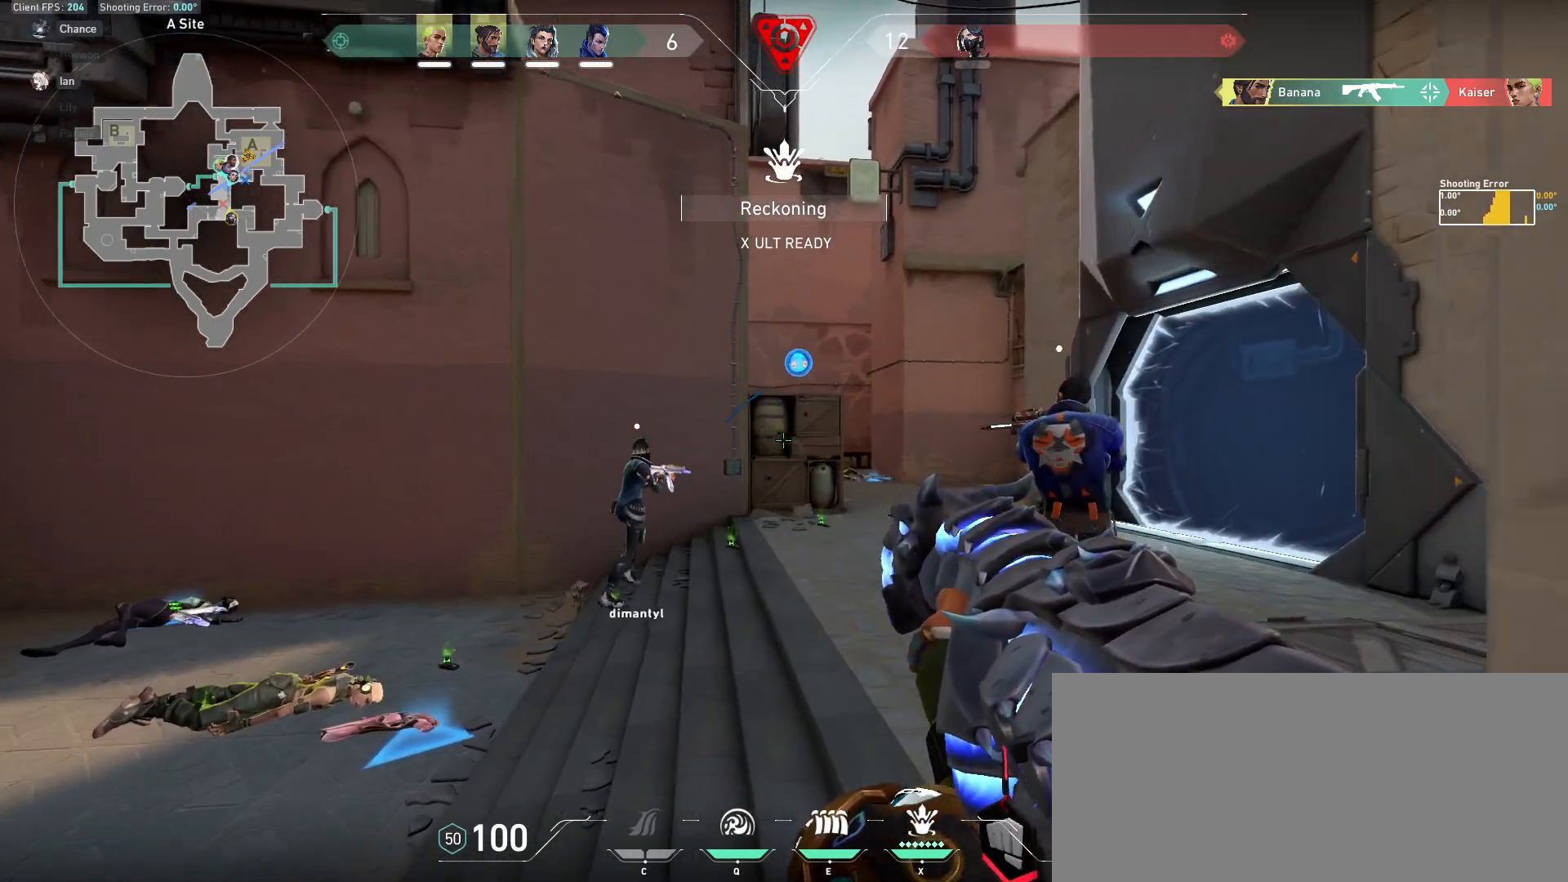
{"keys": ["d", "w"], "mouse": [], "events": [[183, "d", "down"]]}
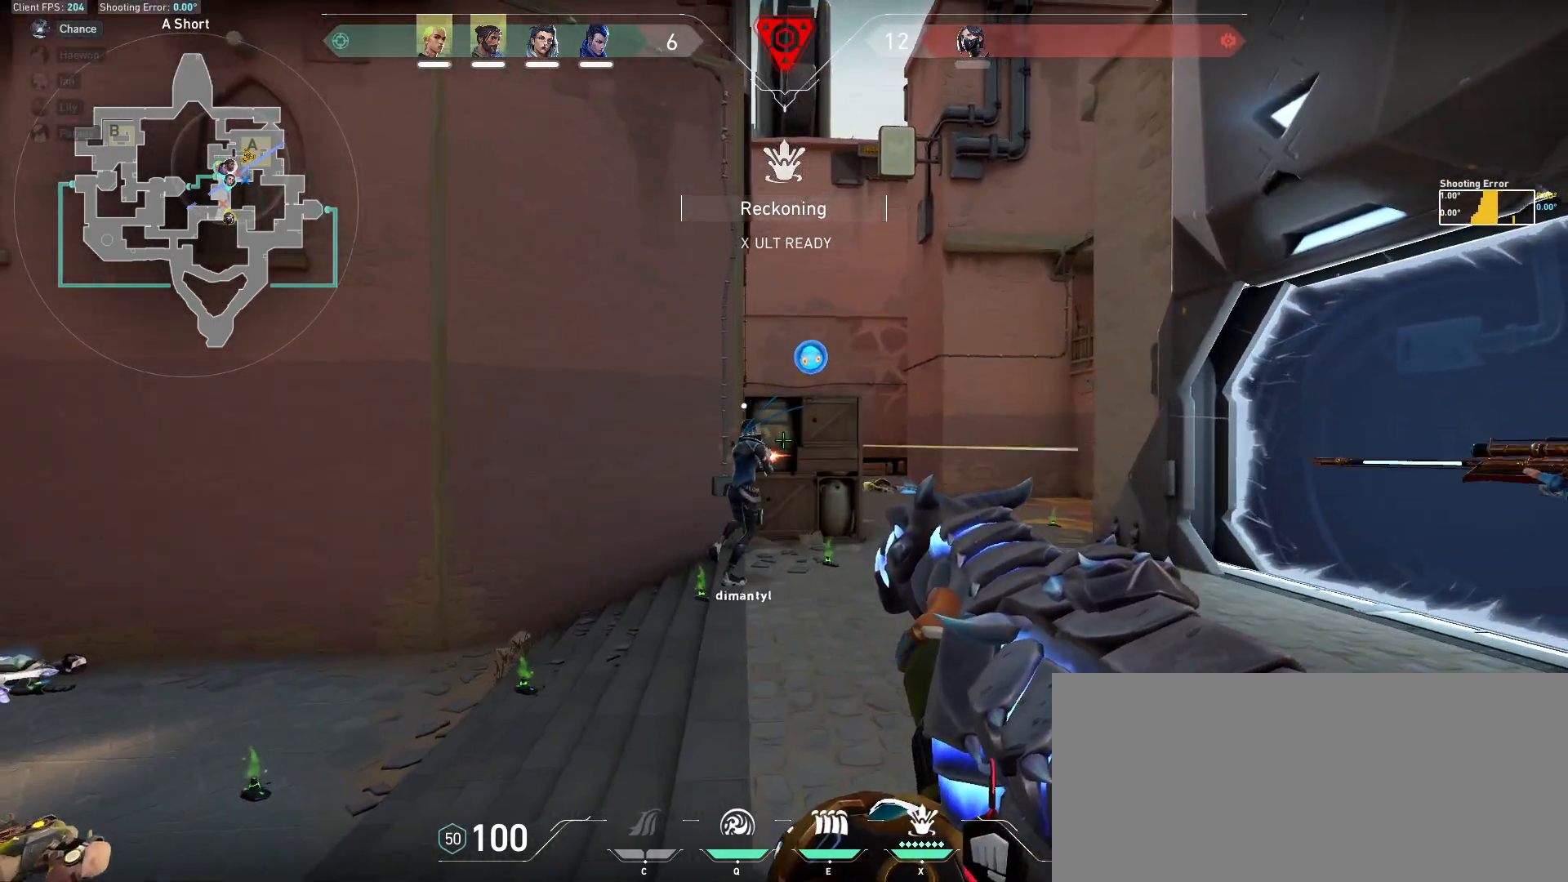
{"keys": ["d"], "mouse": [], "events": [[217, "w", "up"]]}
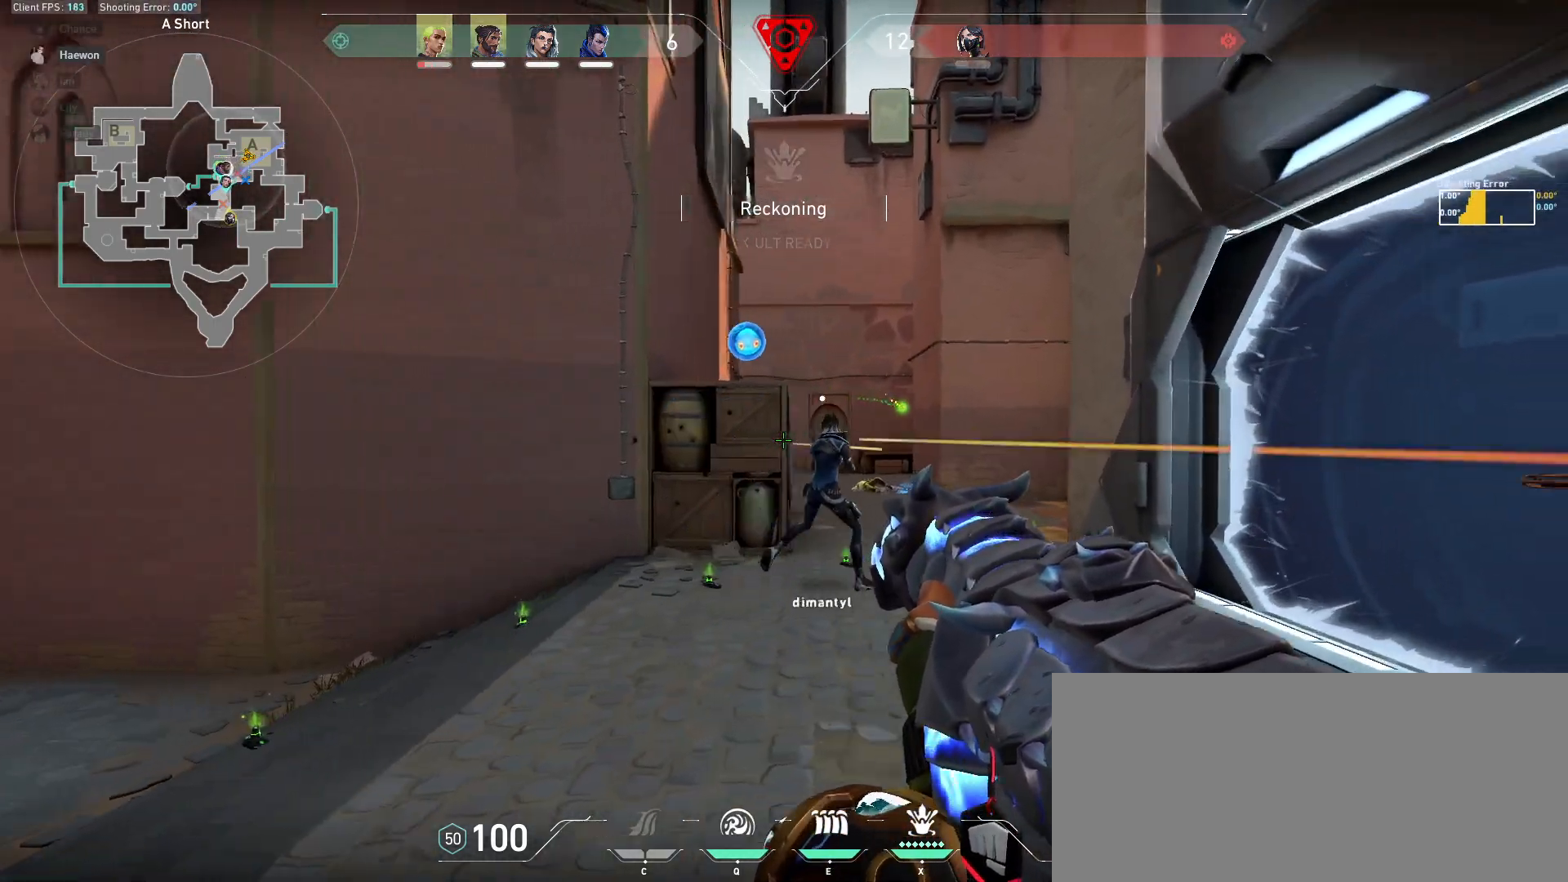
{"keys": [], "mouse": ["left"], "events": [[300, "d", "up"], [350, "mouse_left", "down"]]}
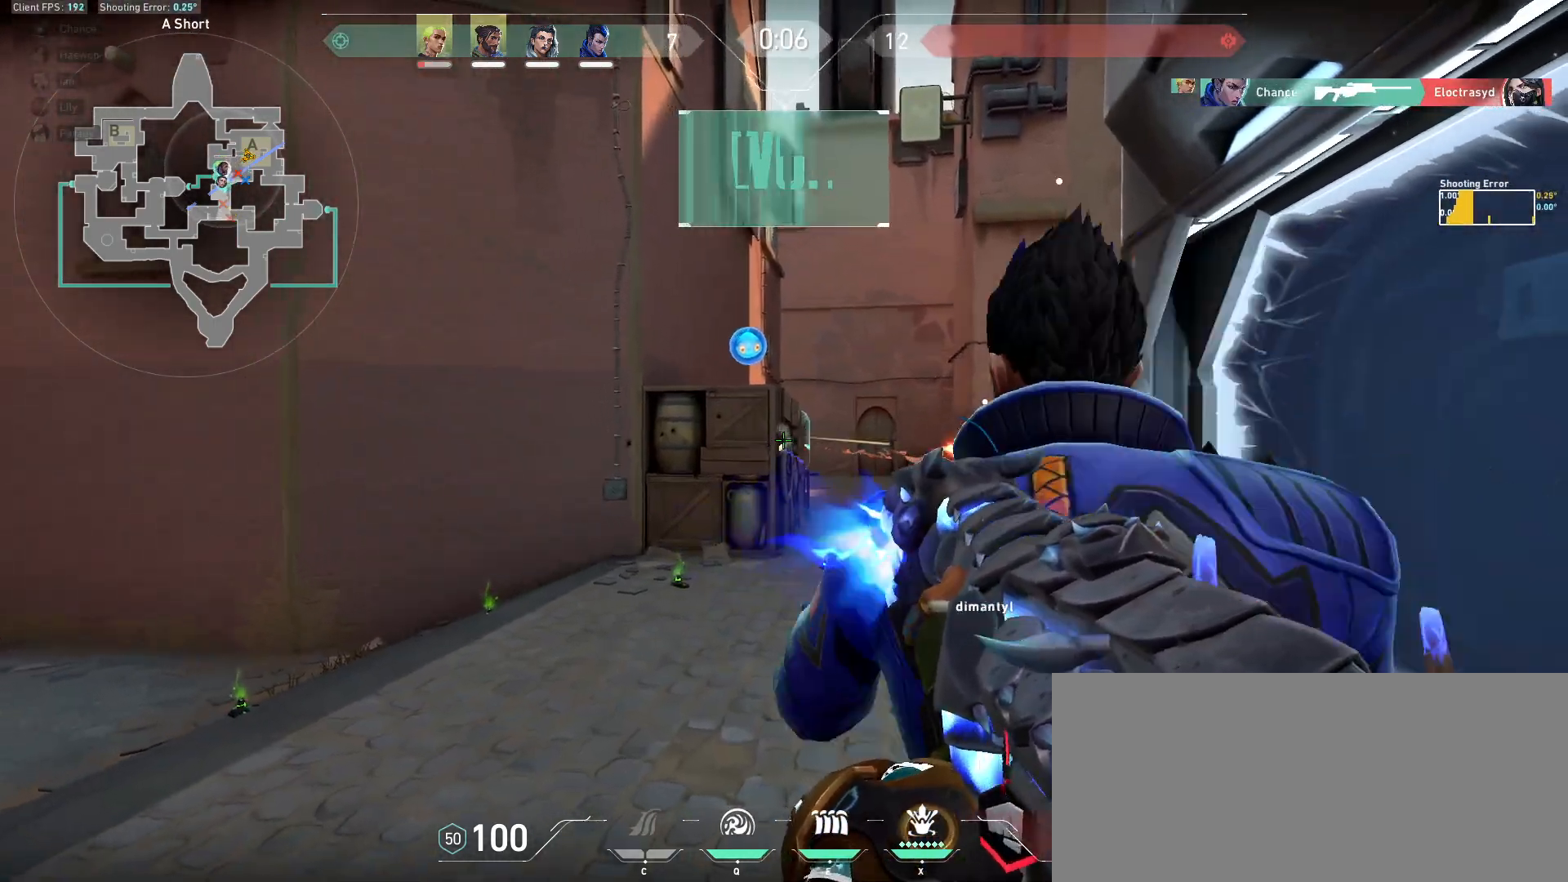
{"keys": ["tab", "w"], "mouse": [], "events": [[67, "mouse_left", "up"], [150, "w", "down"], [183, "tab", "down"]]}
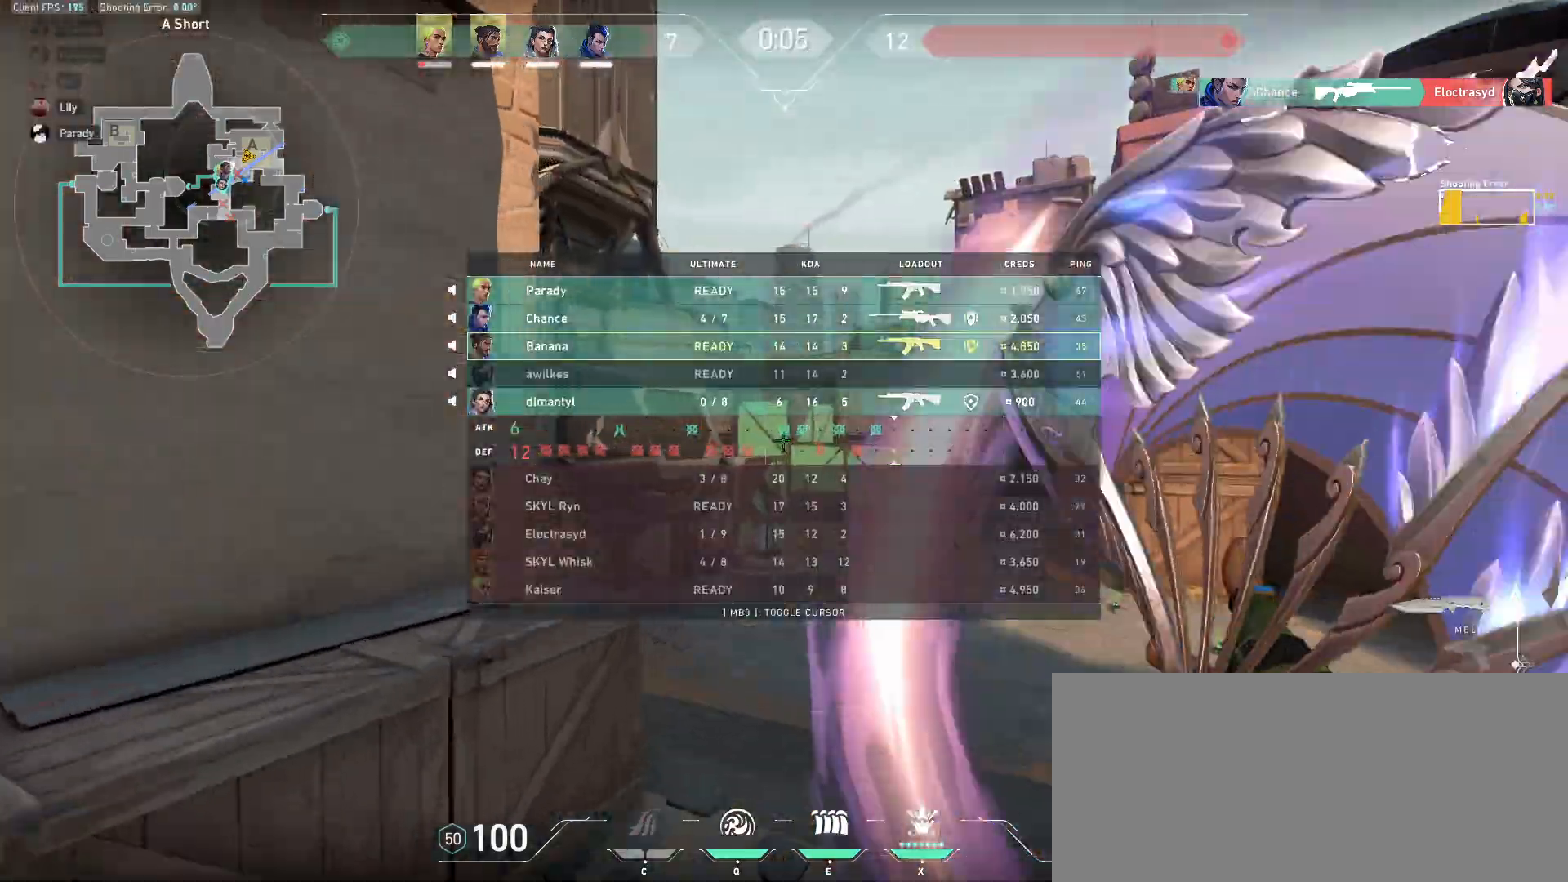
{"keys": ["w"], "mouse": [], "events": [[17, "tab", "up"]]}
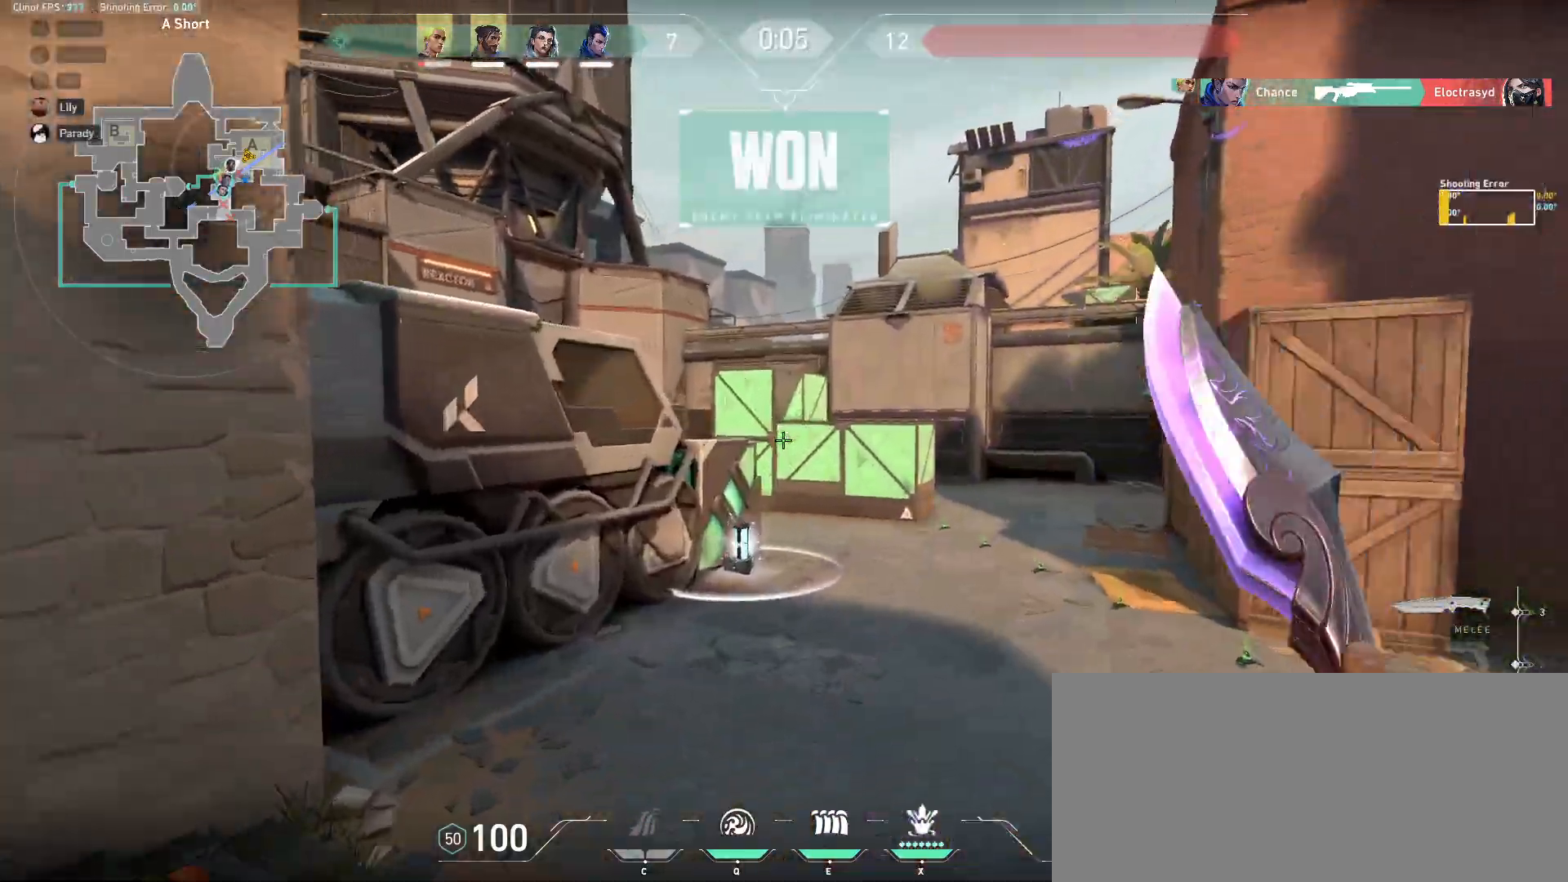
{"keys": ["d", "space", "w"], "mouse": [], "events": [[317, "space", "down"], [367, "d", "down"]]}
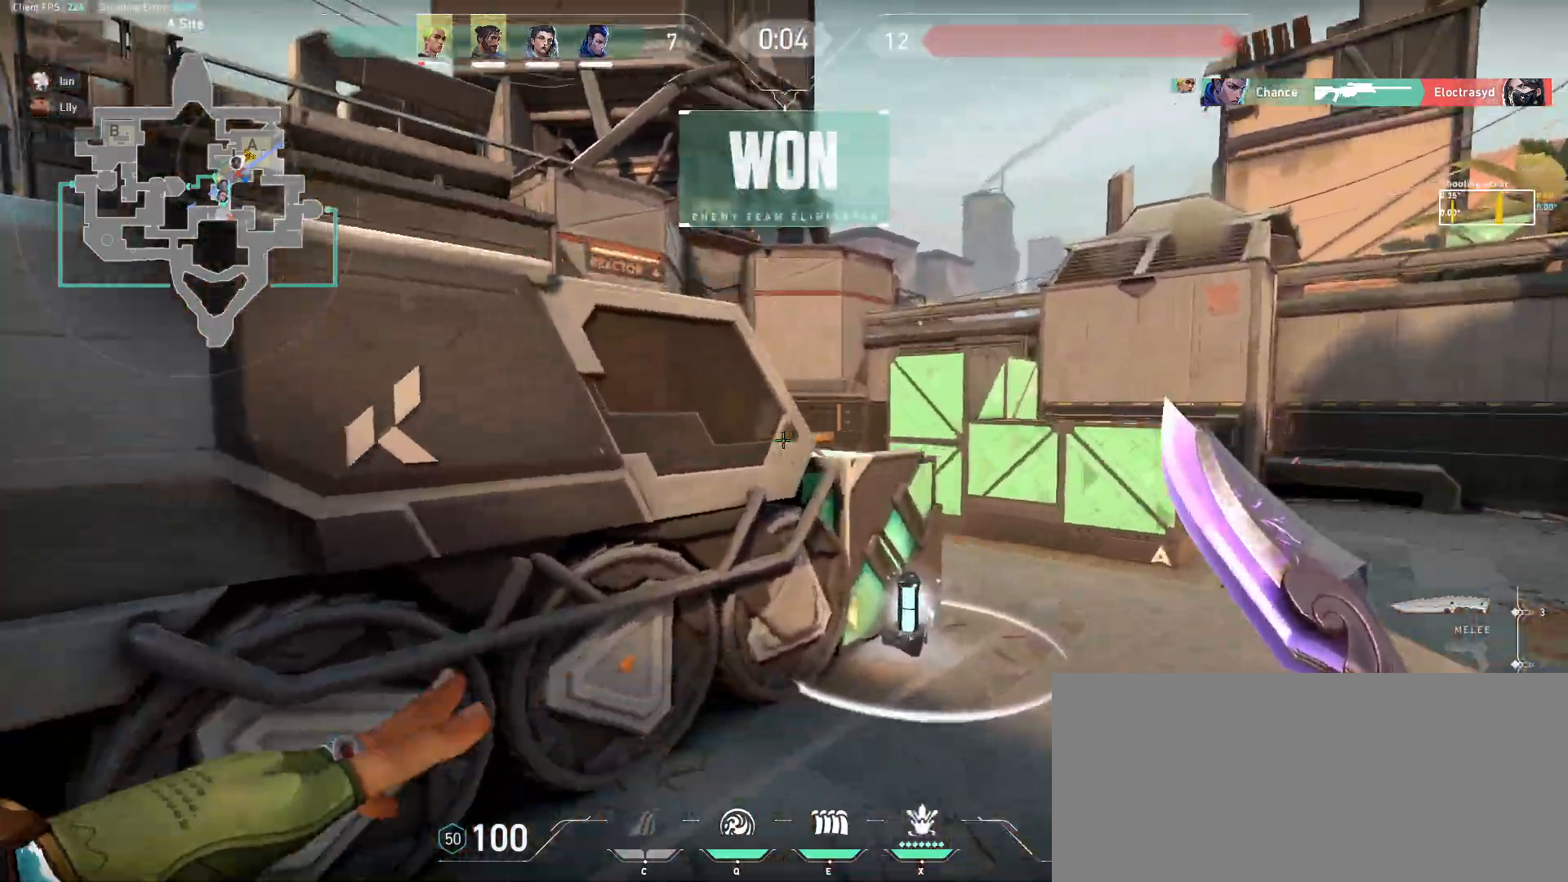
{"keys": ["d", "w"], "mouse": [], "events": [[33, "space", "up"]]}
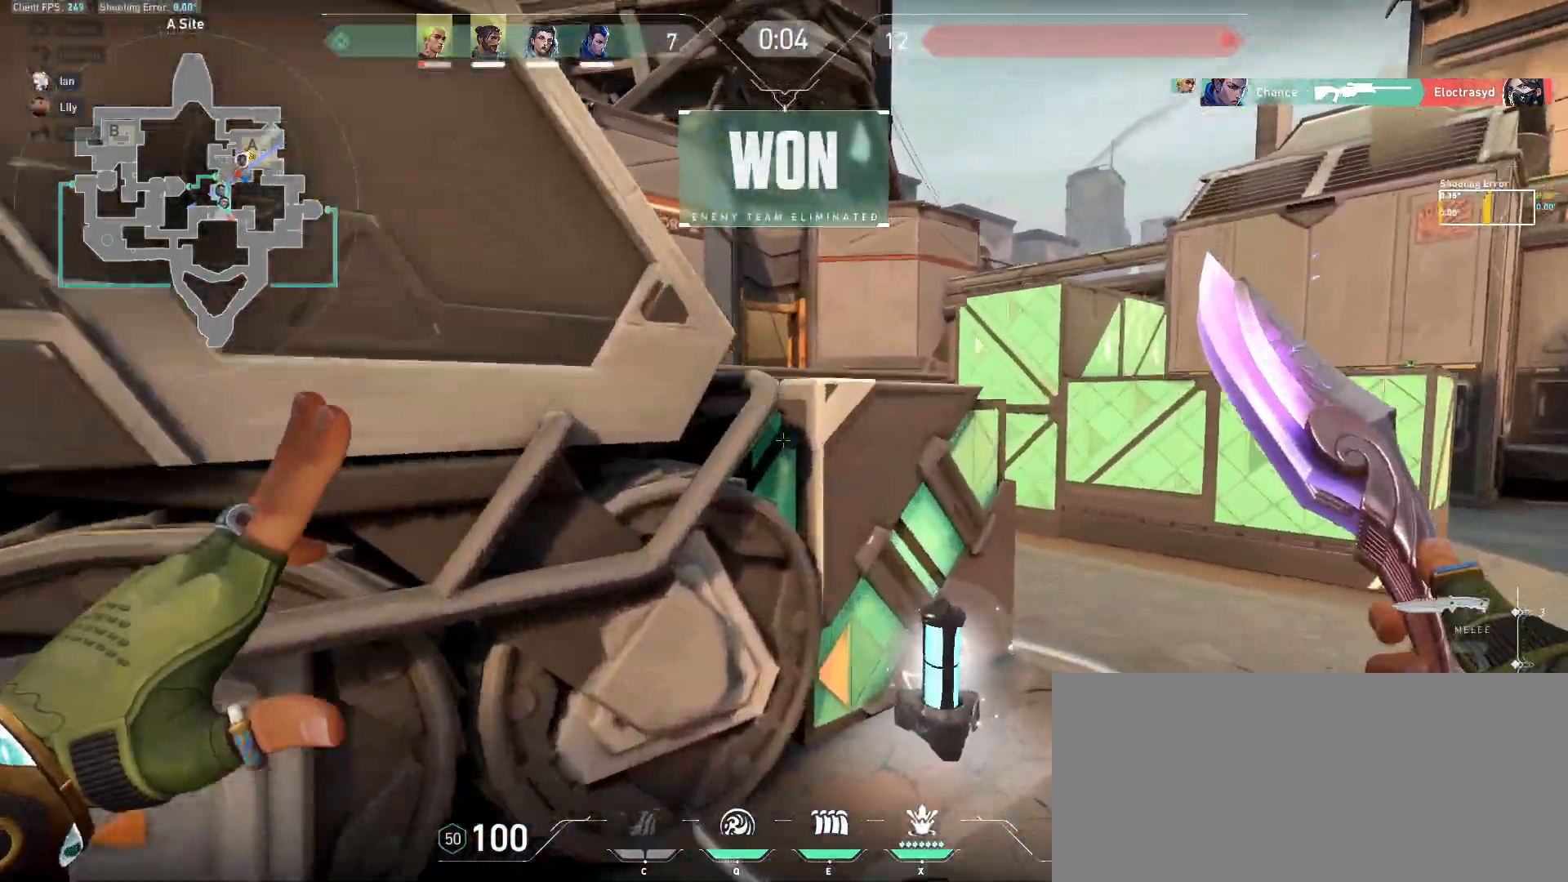
{"keys": ["d", "w"], "mouse": [], "events": [[117, "space", "down"], [183, "d", "up"], [350, "space", "up"], [483, "d", "down"]]}
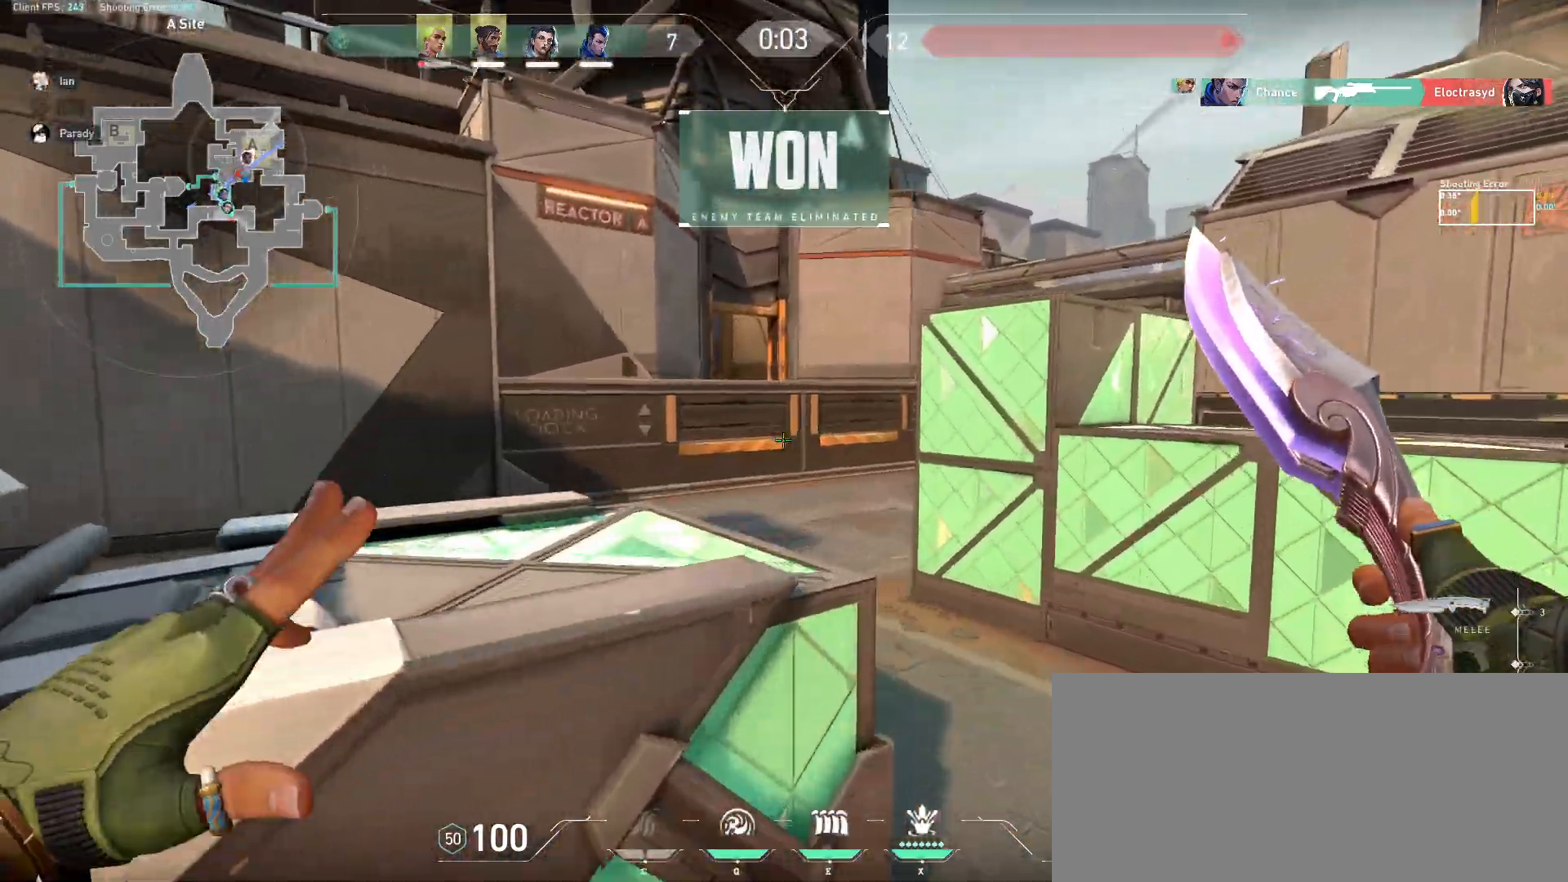
{"keys": ["a"], "mouse": ["left"], "events": [[83, "mouse_left", "down"], [117, "w", "up"], [400, "a", "down"], [400, "d", "up"]]}
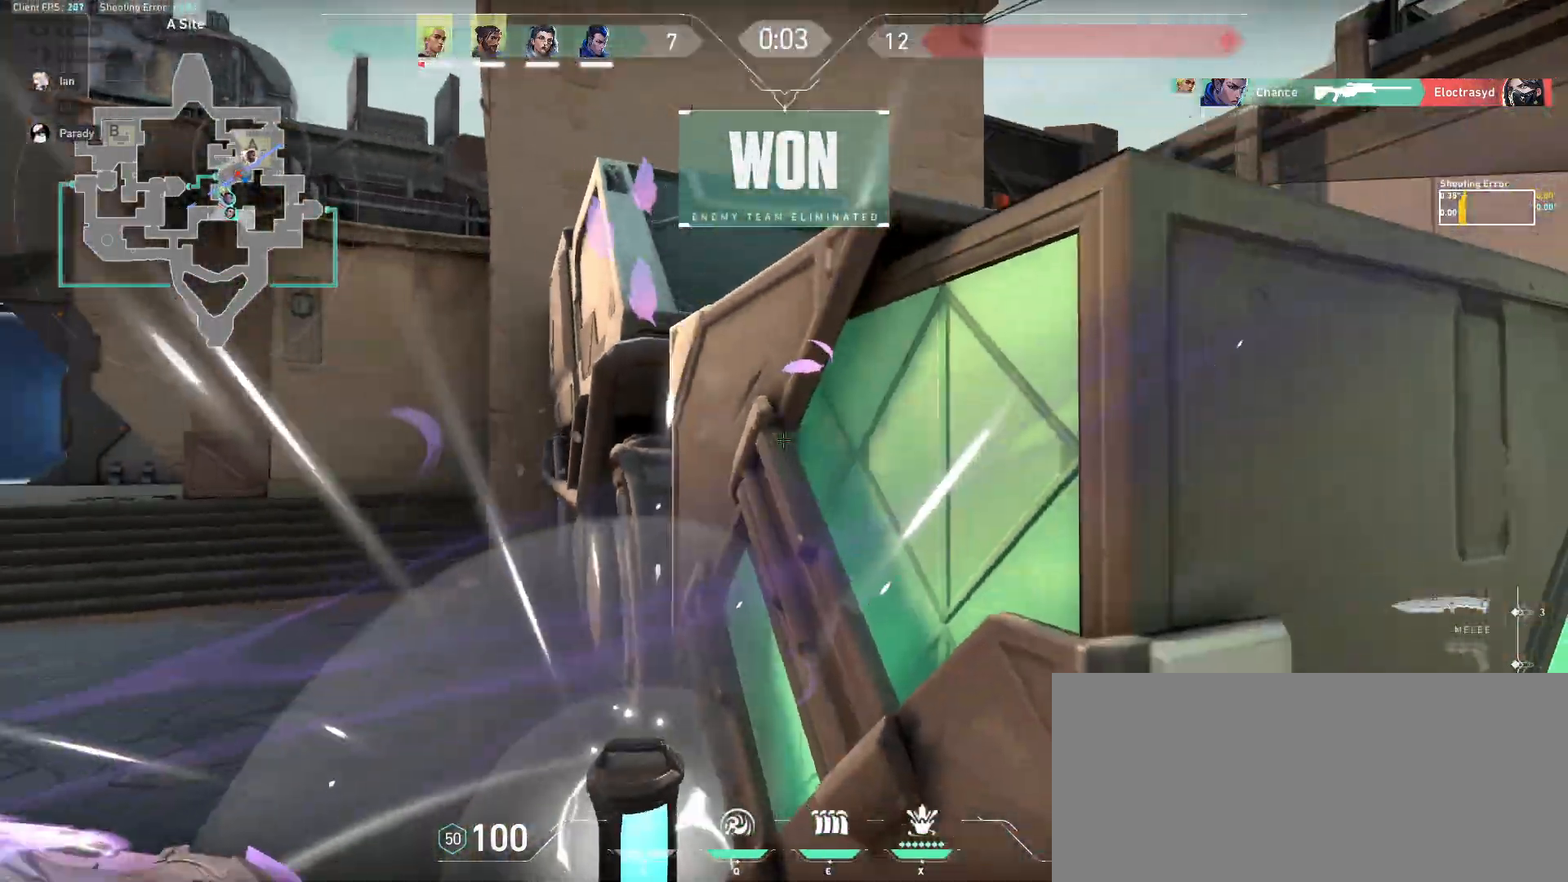
{"keys": ["w"], "mouse": [], "events": [[150, "mouse_left", "up"], [167, "w", "down"], [267, "a", "up"]]}
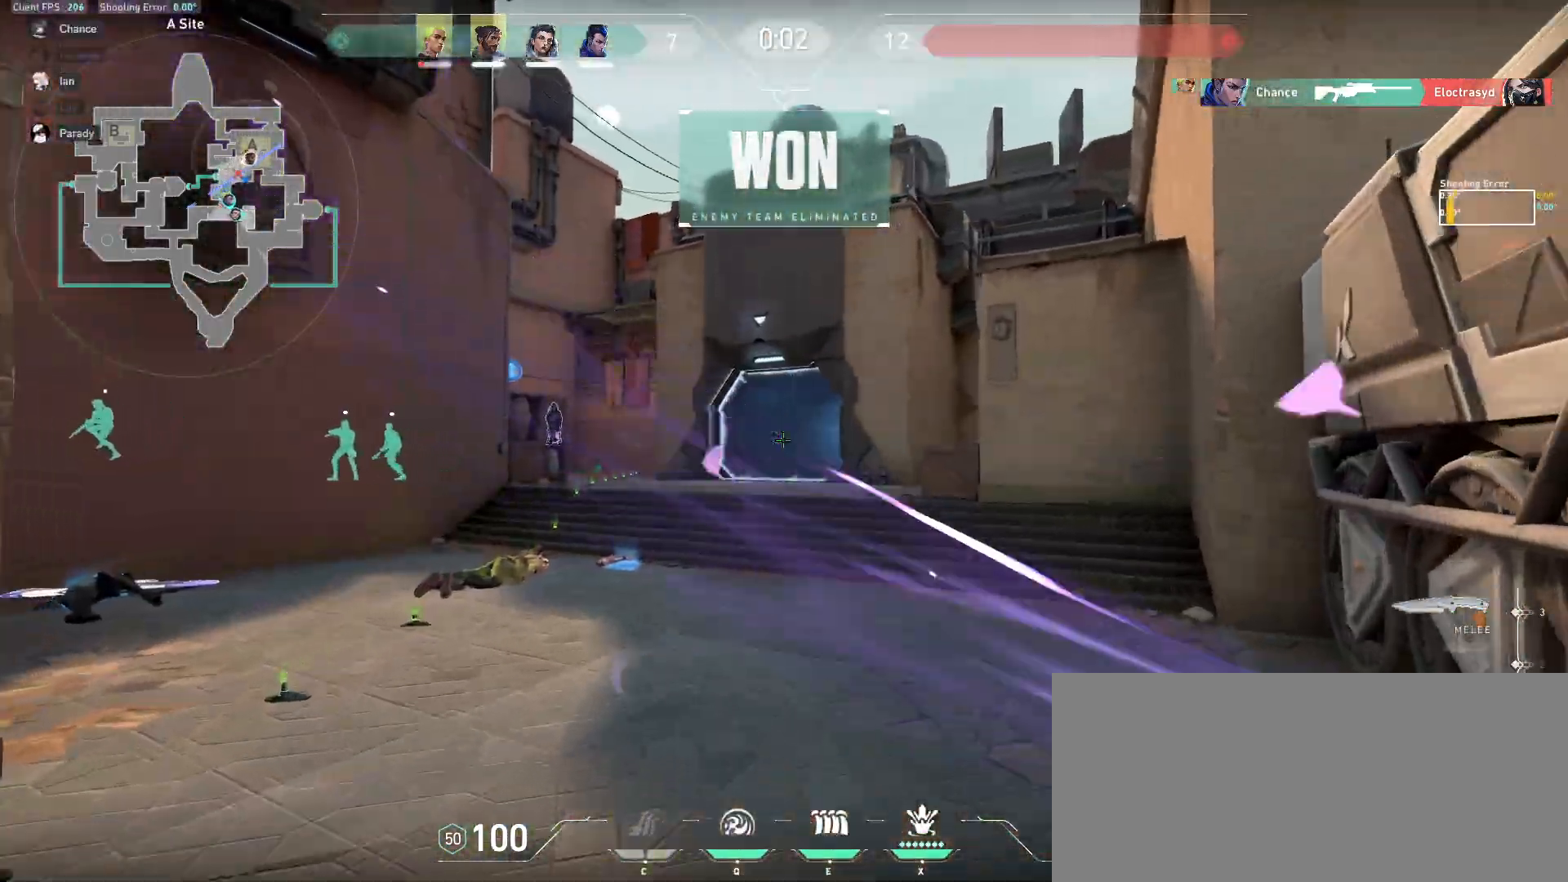
{"keys": ["tab", "w"], "mouse": [], "events": [[367, "tab", "down"]]}
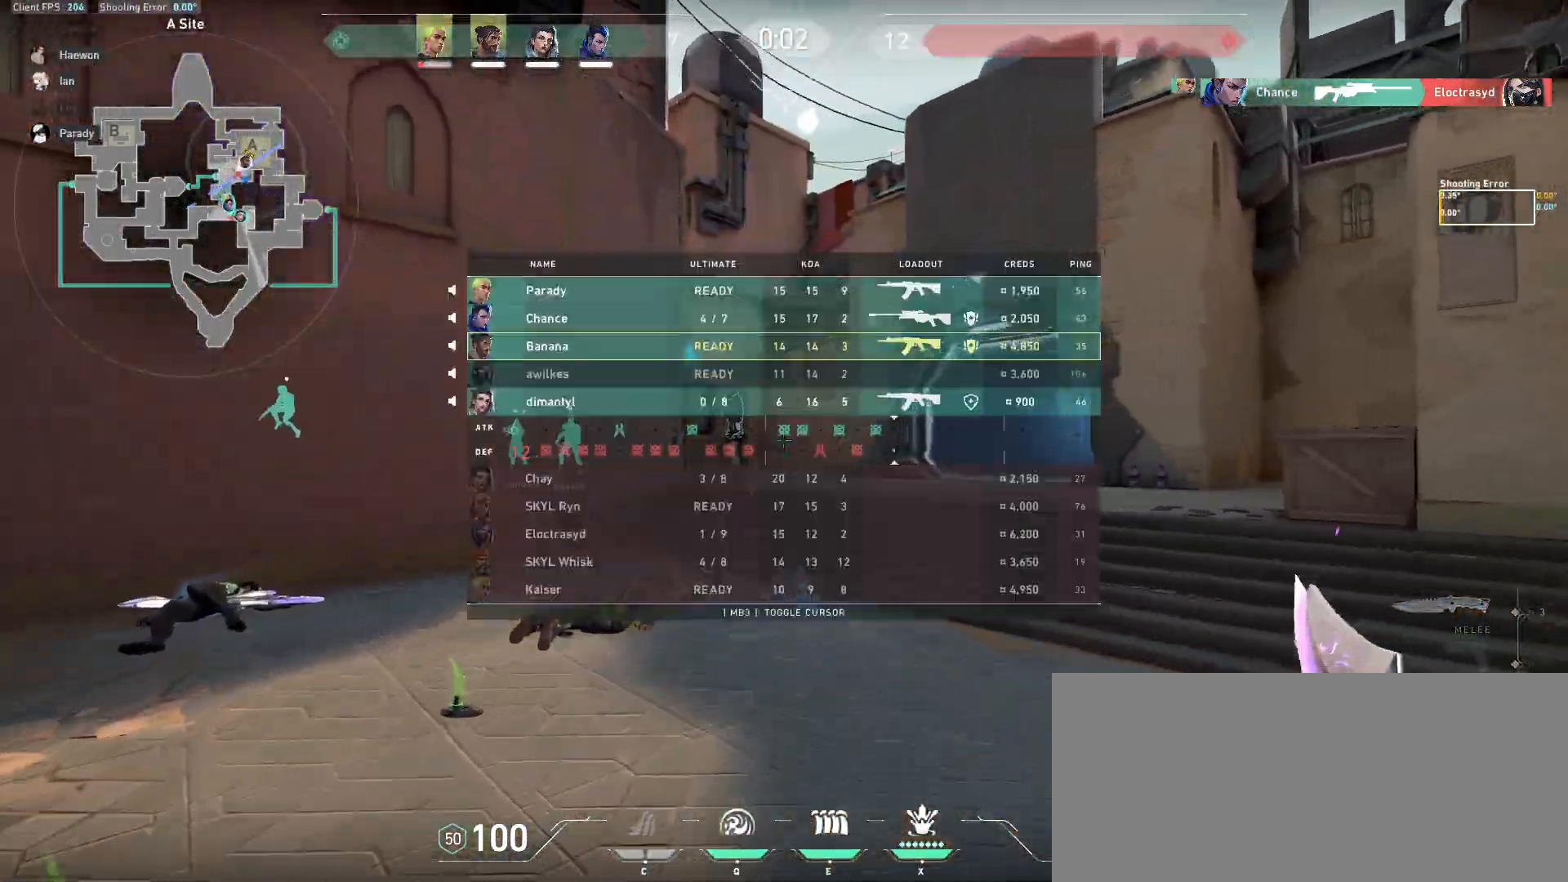
{"keys": ["w"], "mouse": [], "events": [[133, "tab", "up"]]}
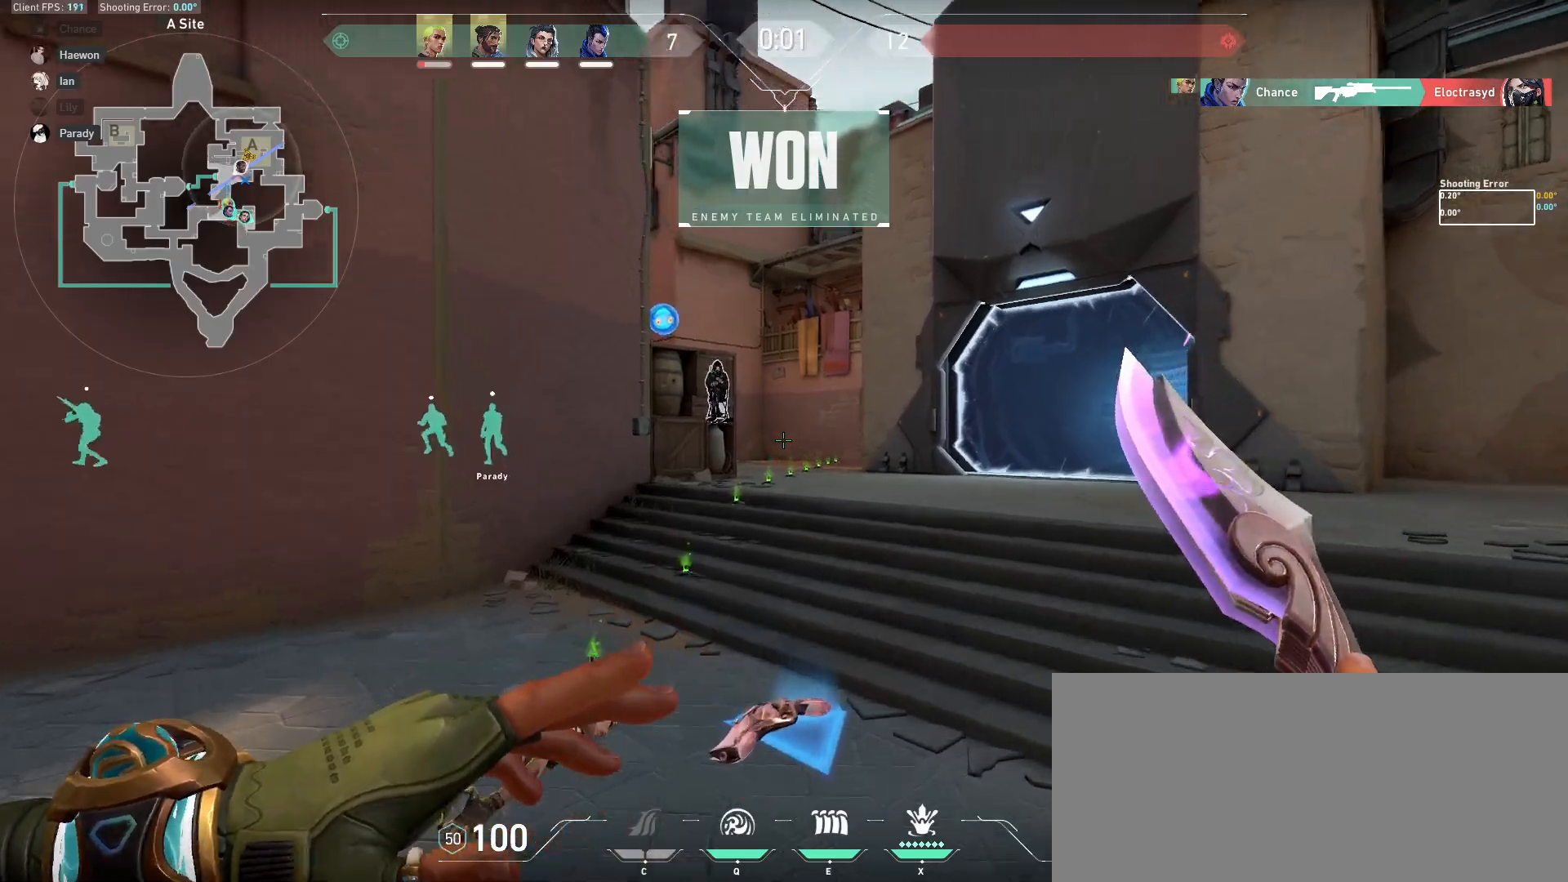
{"keys": ["w"], "mouse": [], "events": [[233, "f", "down"], [417, "f", "up"]]}
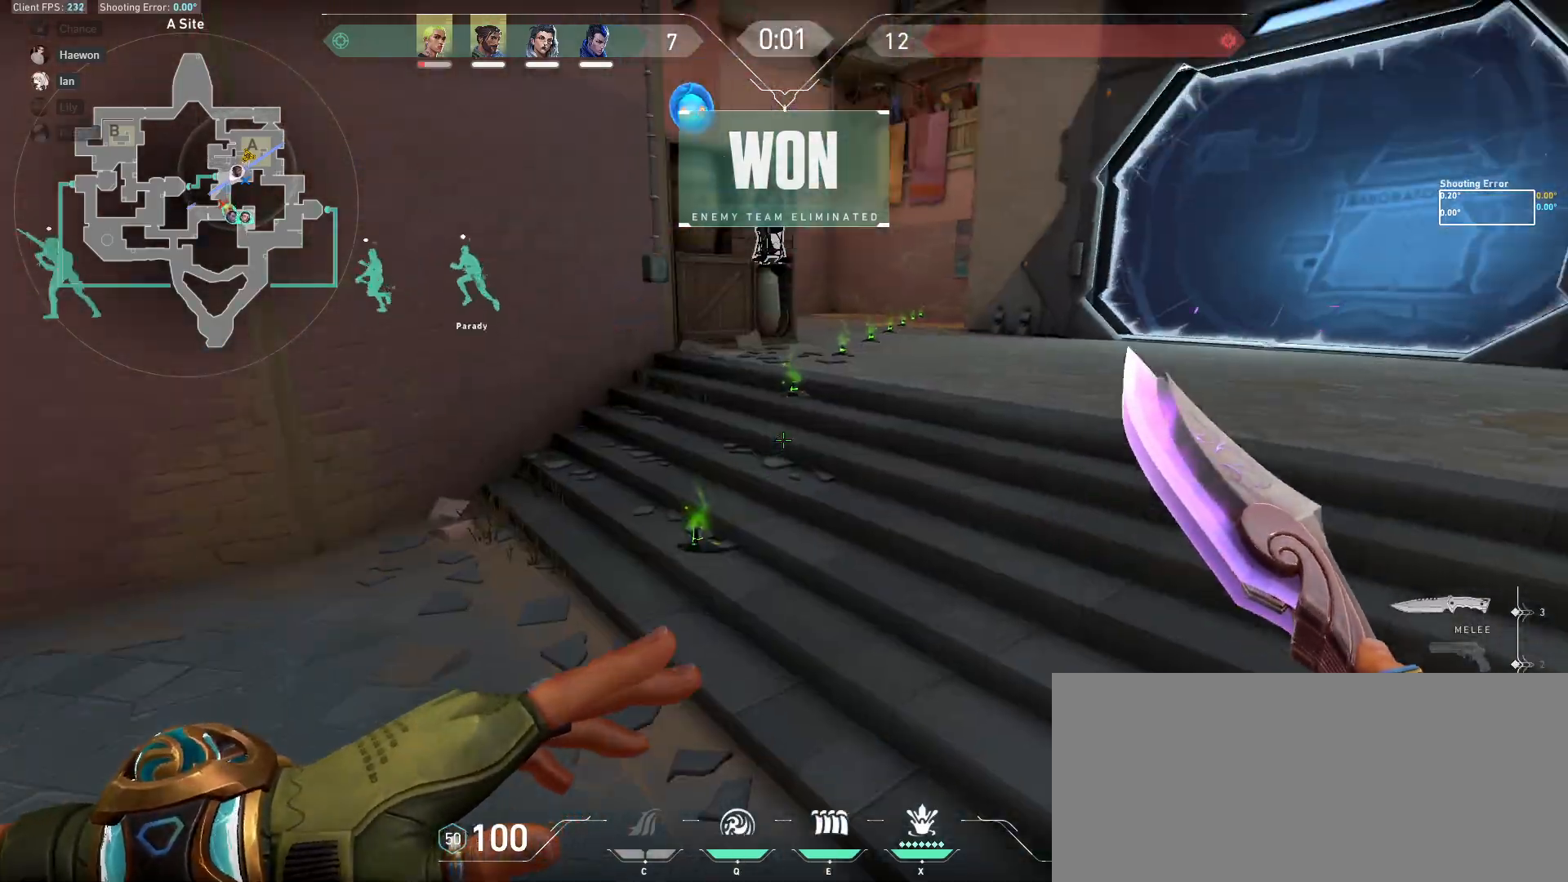
{"keys": ["space", "tab", "w"], "mouse": [], "events": [[117, "tab", "down"], [400, "space", "down"]]}
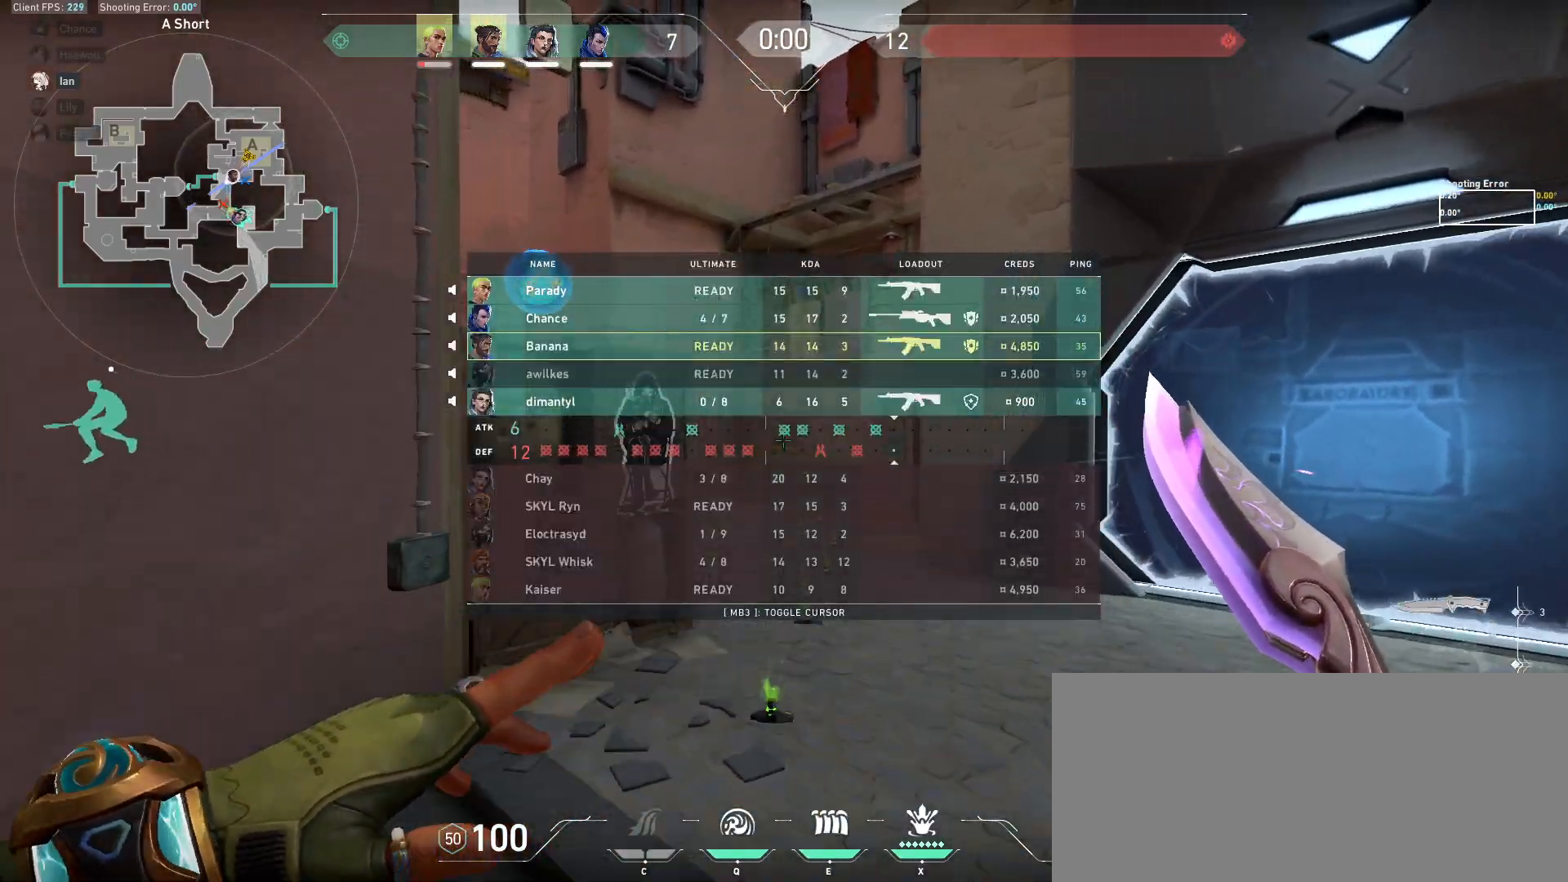
{"keys": ["w"], "mouse": [], "events": [[100, "space", "up"], [400, "tab", "up"]]}
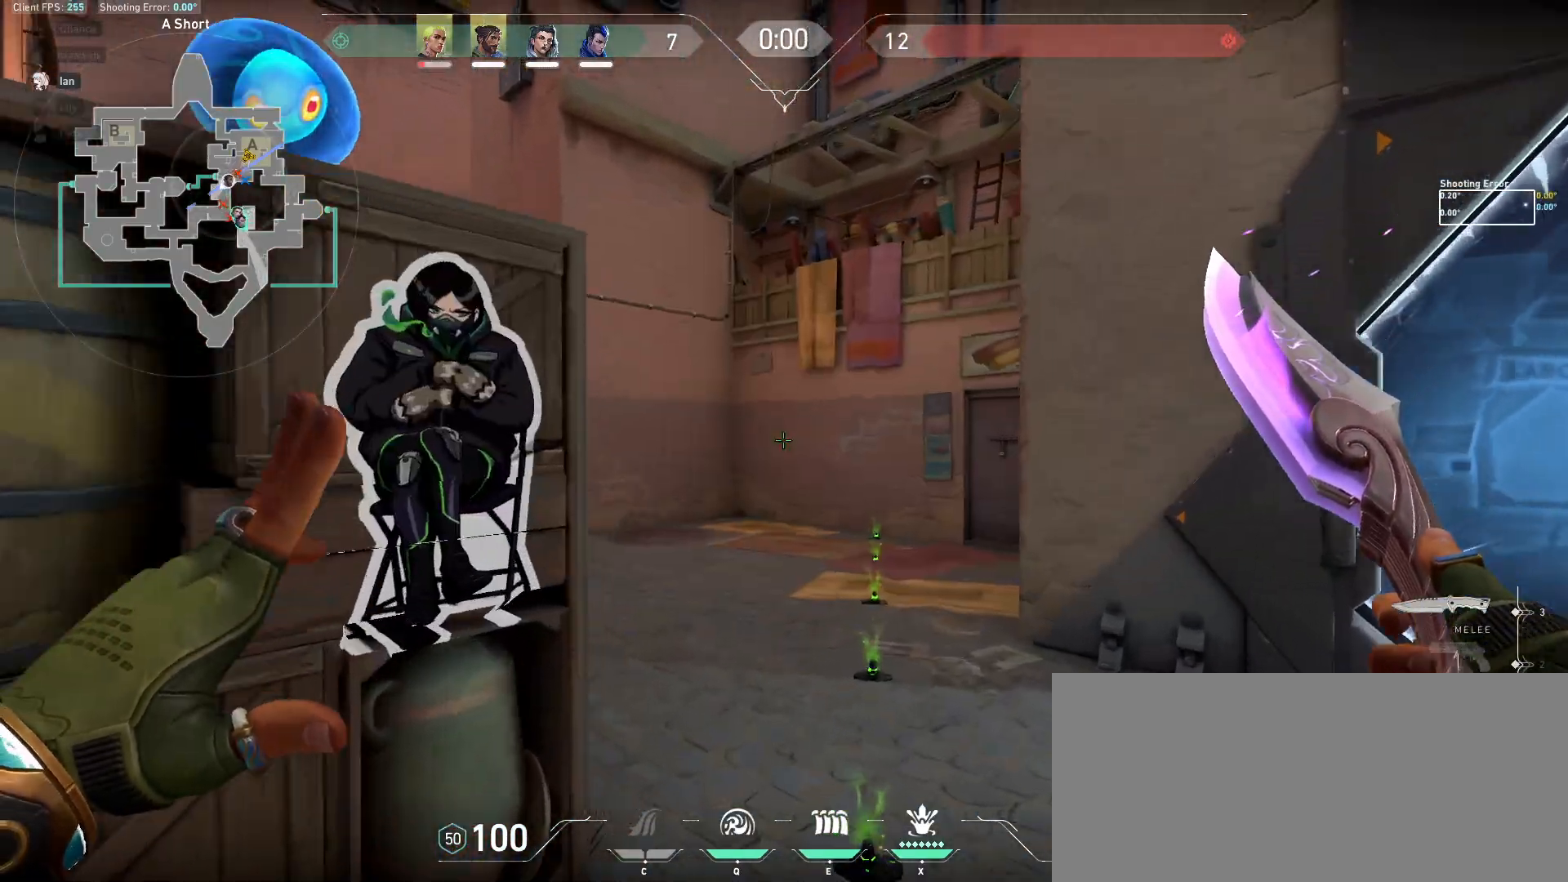
{"keys": [], "mouse": [], "events": [[33, "w", "up"]]}
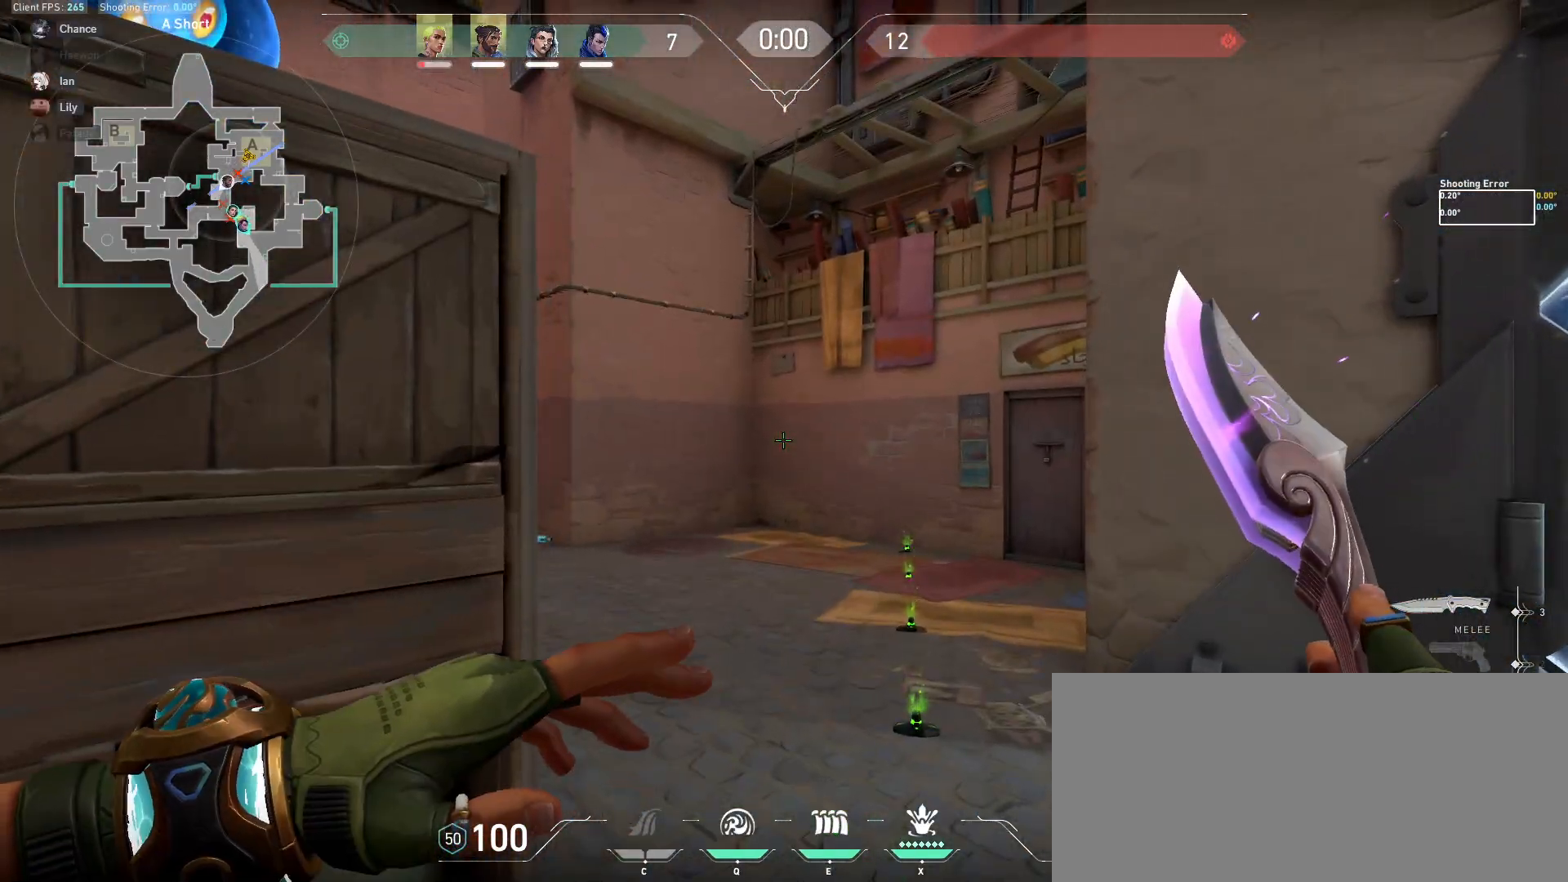
{"keys": [], "mouse": [], "events": []}
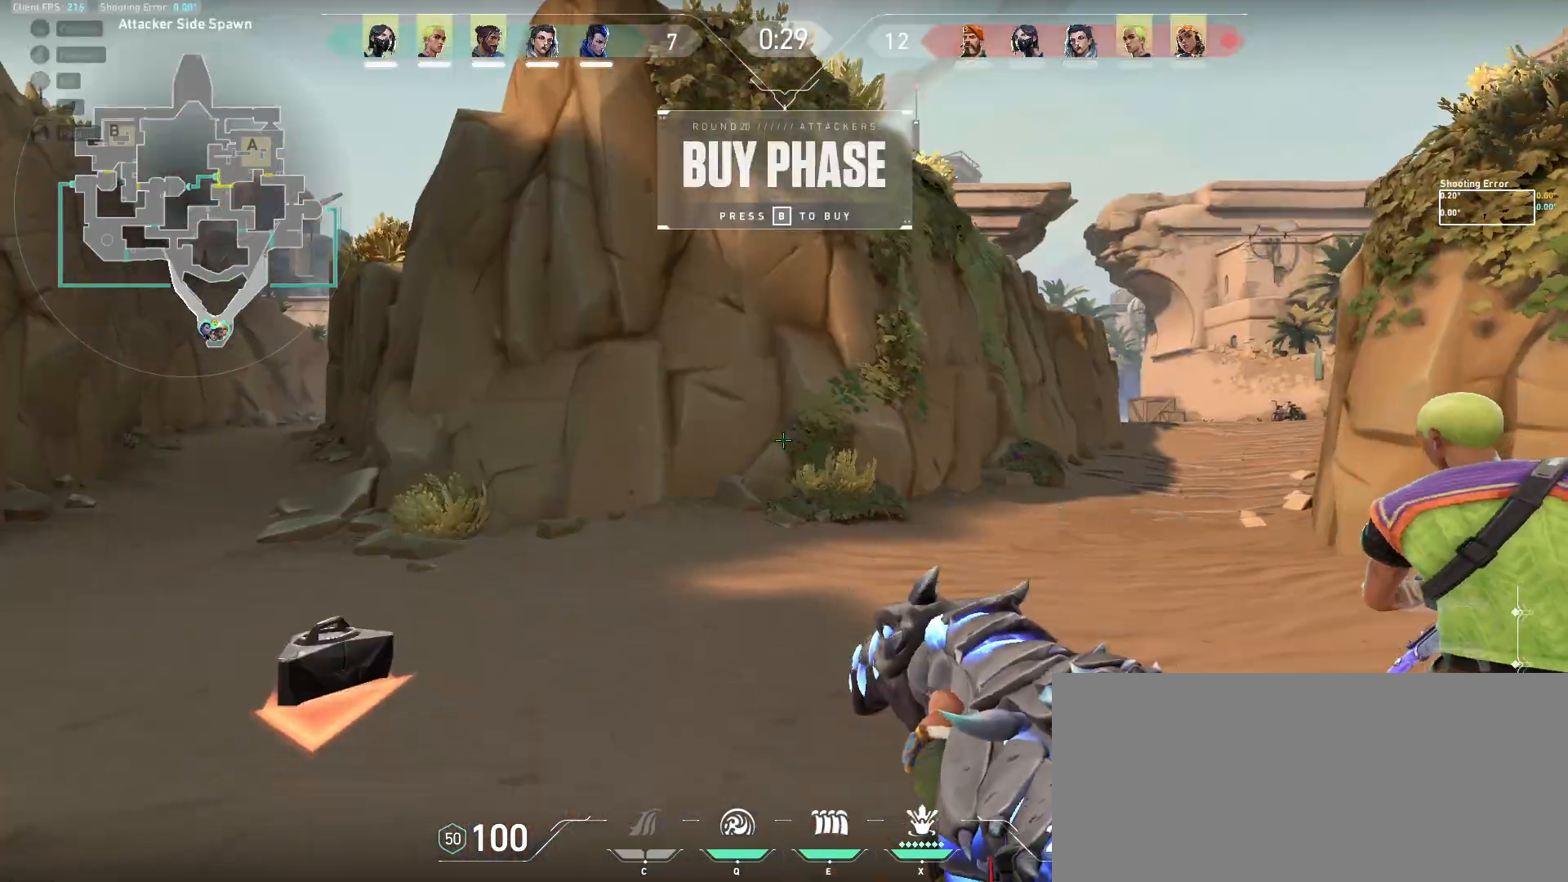
{"keys": [], "mouse": [], "events": []}
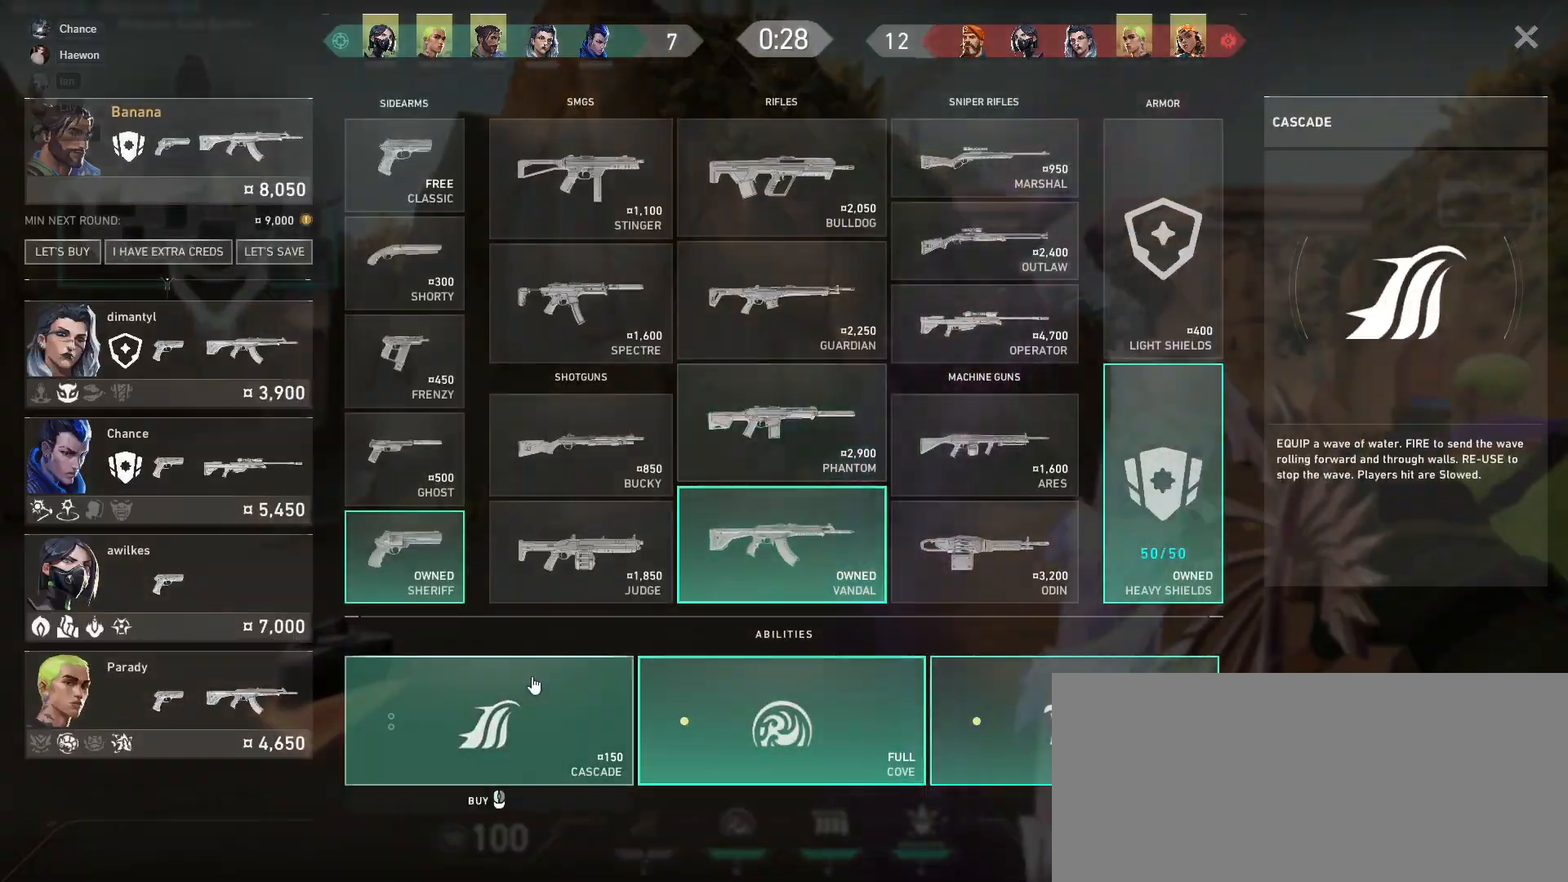
{"keys": [], "mouse": [], "events": [[33, "mouse_left", "down"], [100, "mouse_left", "up"], [167, "mouse_left", "down"], [267, "mouse_left", "up"]]}
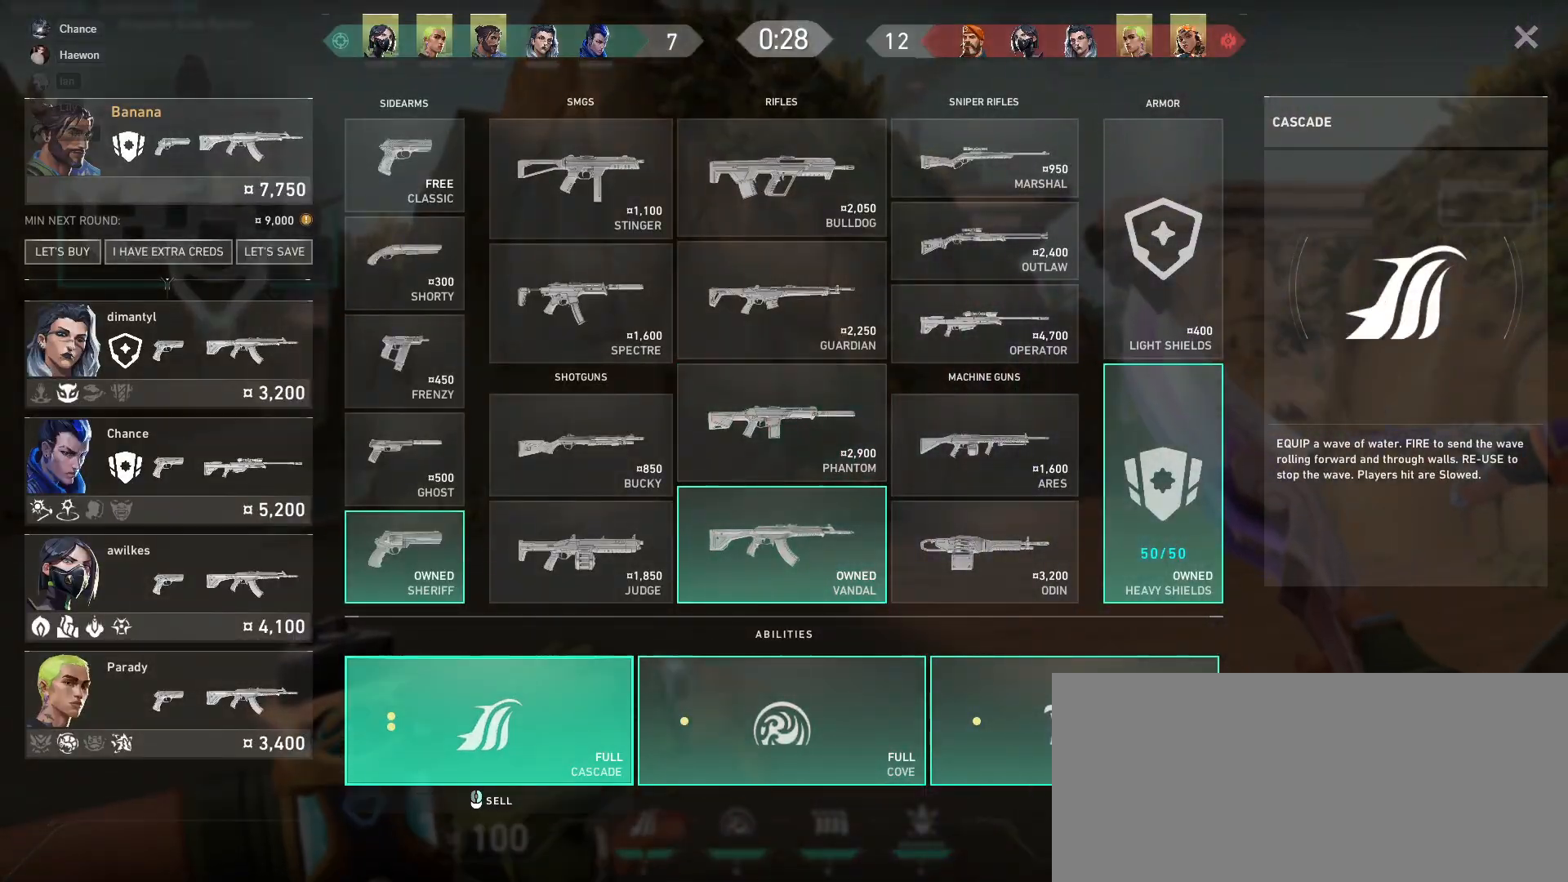
{"keys": ["tab"], "mouse": [], "events": [[133, "tab", "down"]]}
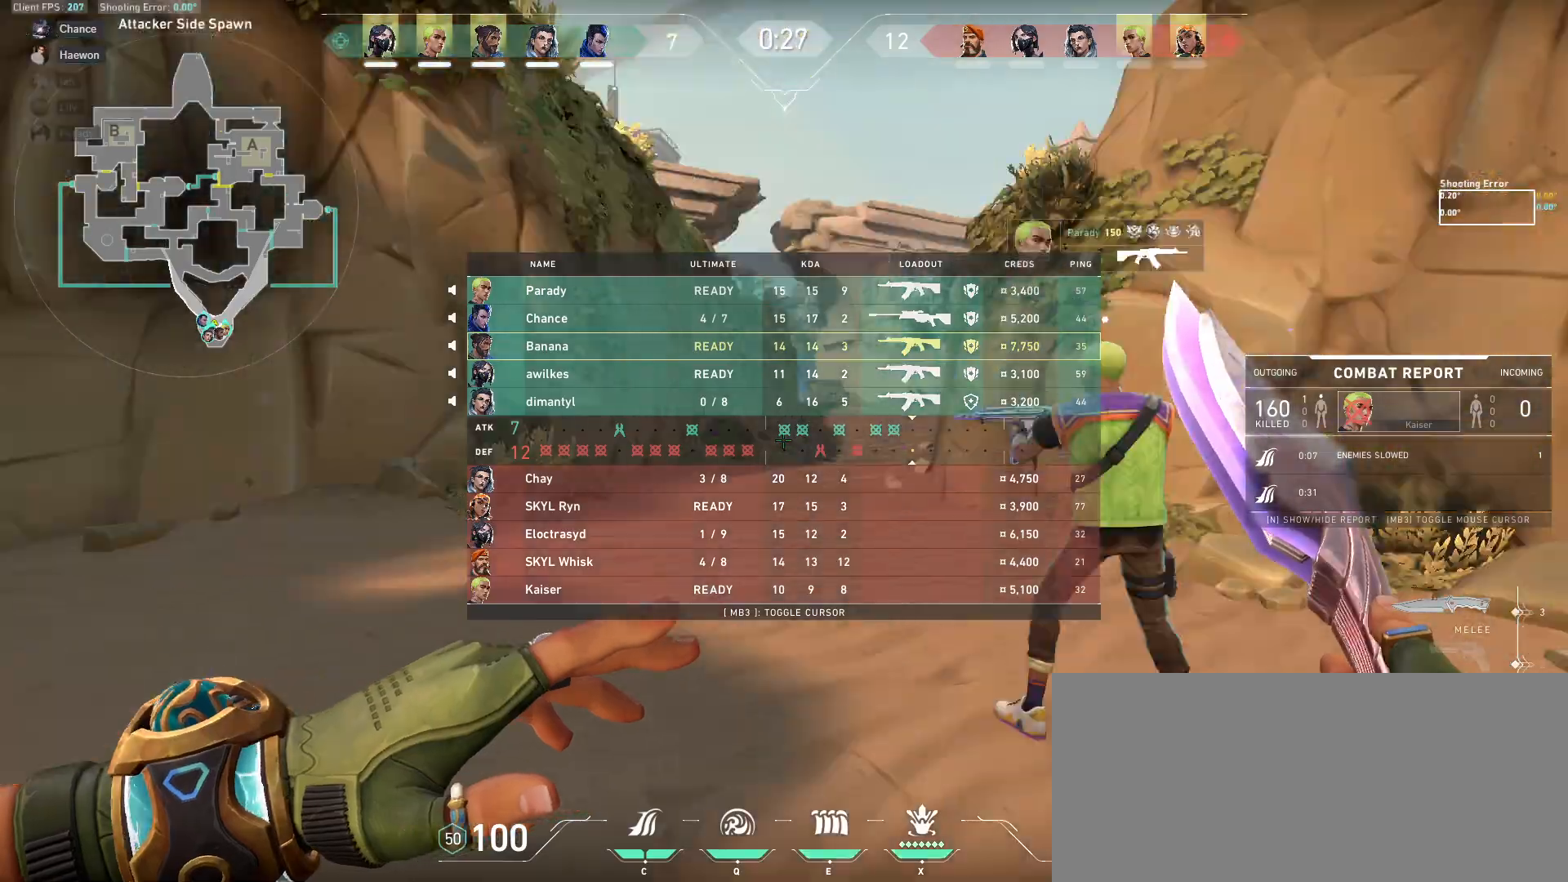
{"keys": ["tab"], "mouse": [], "events": []}
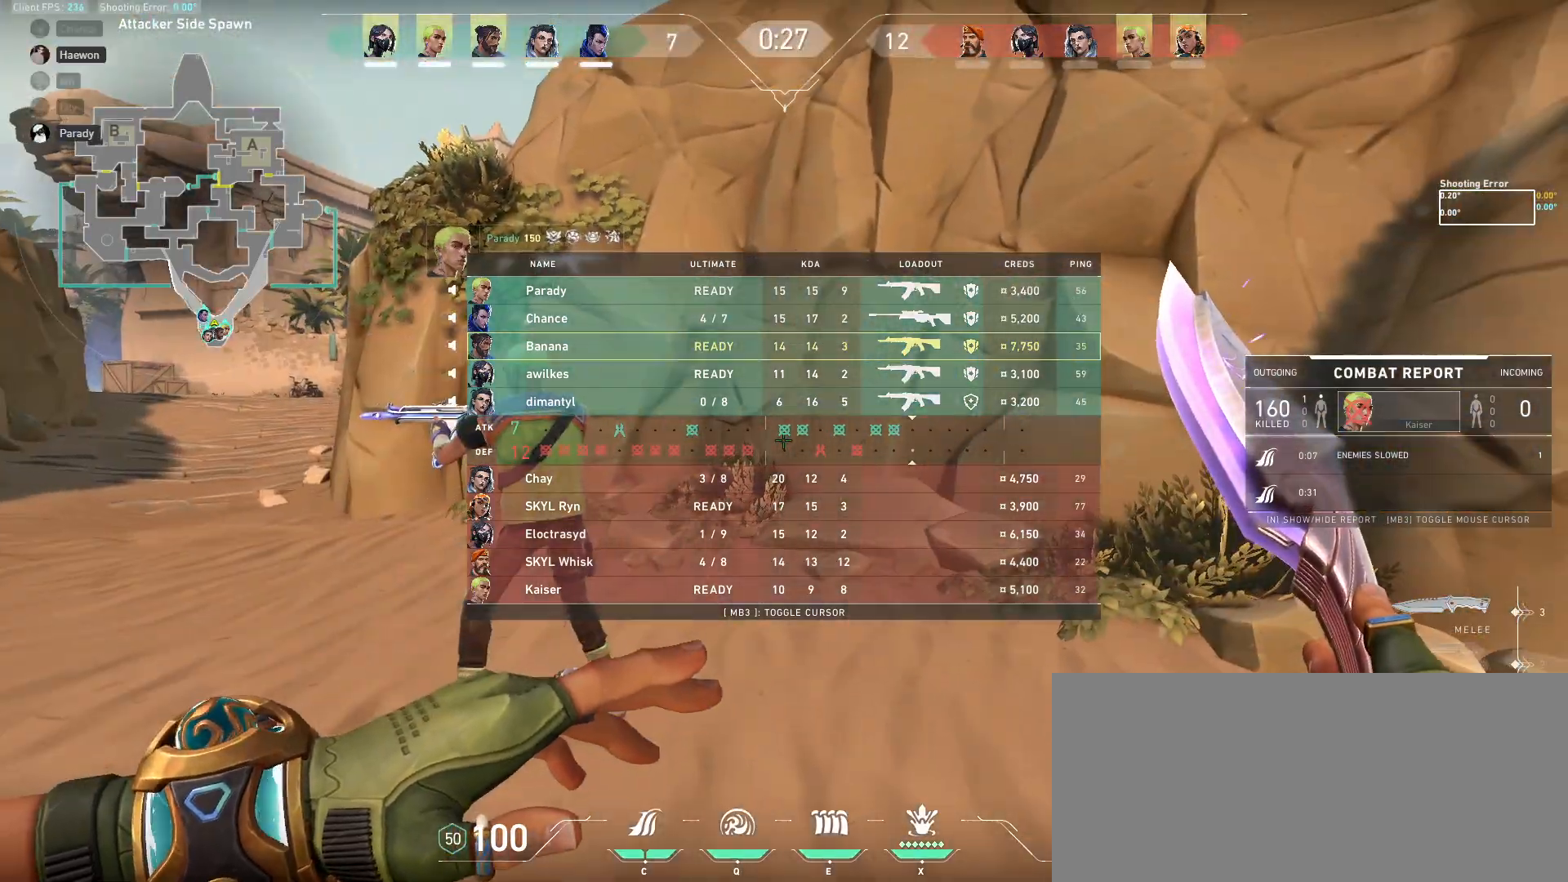
{"keys": ["d", "tab", "w"], "mouse": [], "events": [[17, "d", "down"], [83, "w", "down"], [167, "d", "up"], [467, "d", "down"]]}